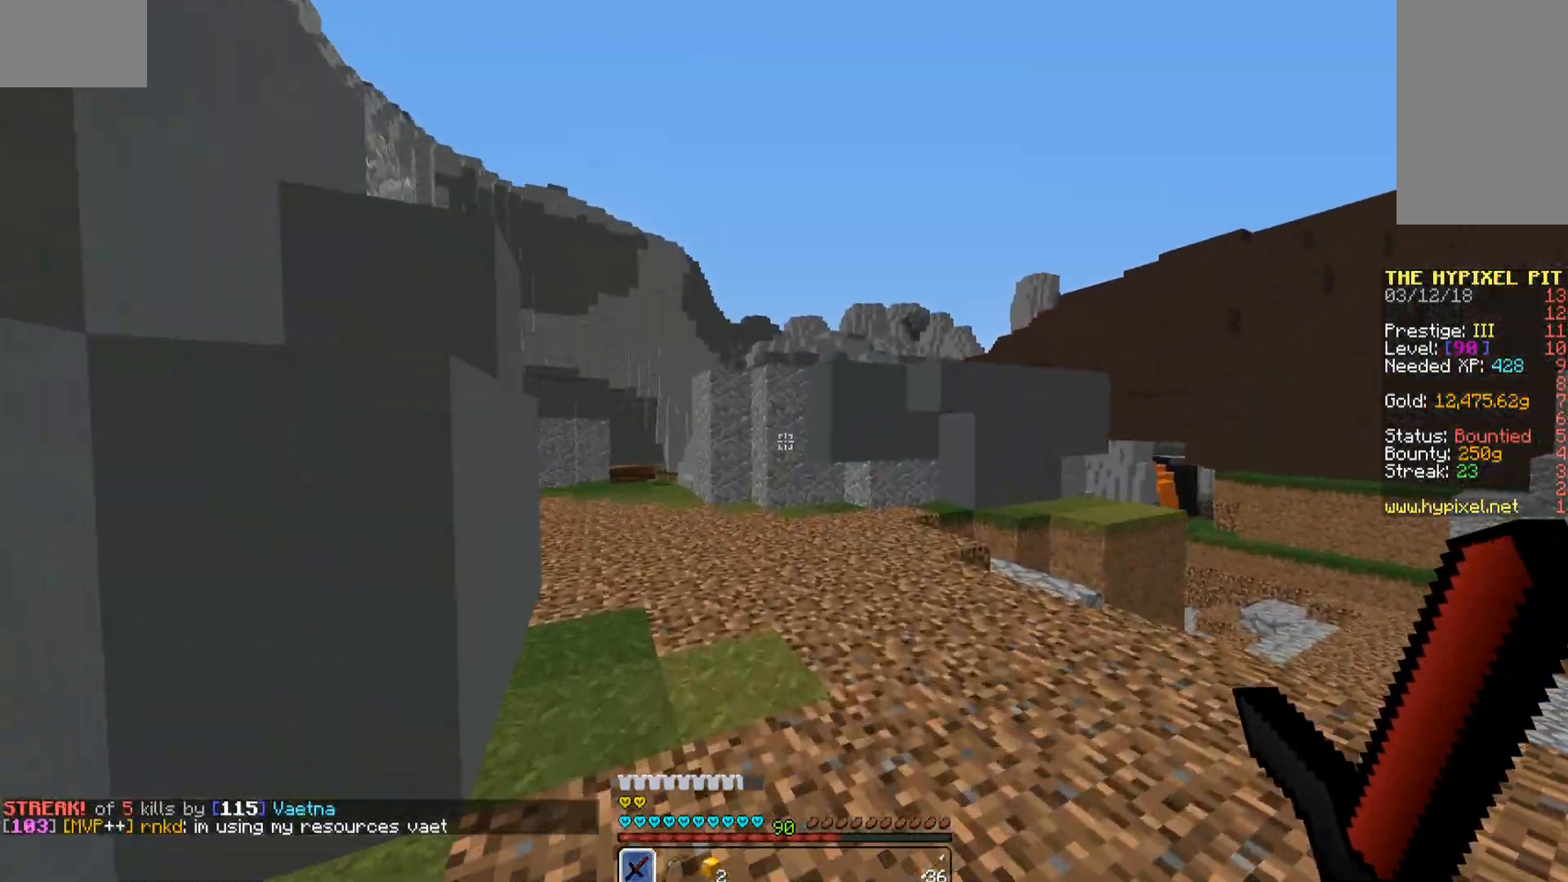
Gameplay with keyboard and mouse; each line is a JSON object with the keys and mouse buttons held at the frame after it. "events" lists presses ("down") and releases ("up") of "a", "d", "s", "space", "w", "mouse_left" and "mouse_right" between this image and that frame as [ms after this image, input, new state], when the widget could be followed in between. "mouse_left", "mouse_right" = the "left", "right" buttons of the "mouse" list. No other keys are recorded. Fast repeated clicks can show as one long hold. Mouse movement is not recorded.
{"keys": ["a", "w"], "mouse": [], "events": [[170, "mouse_right", "down"], [221, "mouse_right", "up"], [255, "mouse_right", "down"], [374, "mouse_right", "up"], [425, "a", "down"], [425, "mouse_right", "down"], [510, "mouse_right", "up"]]}
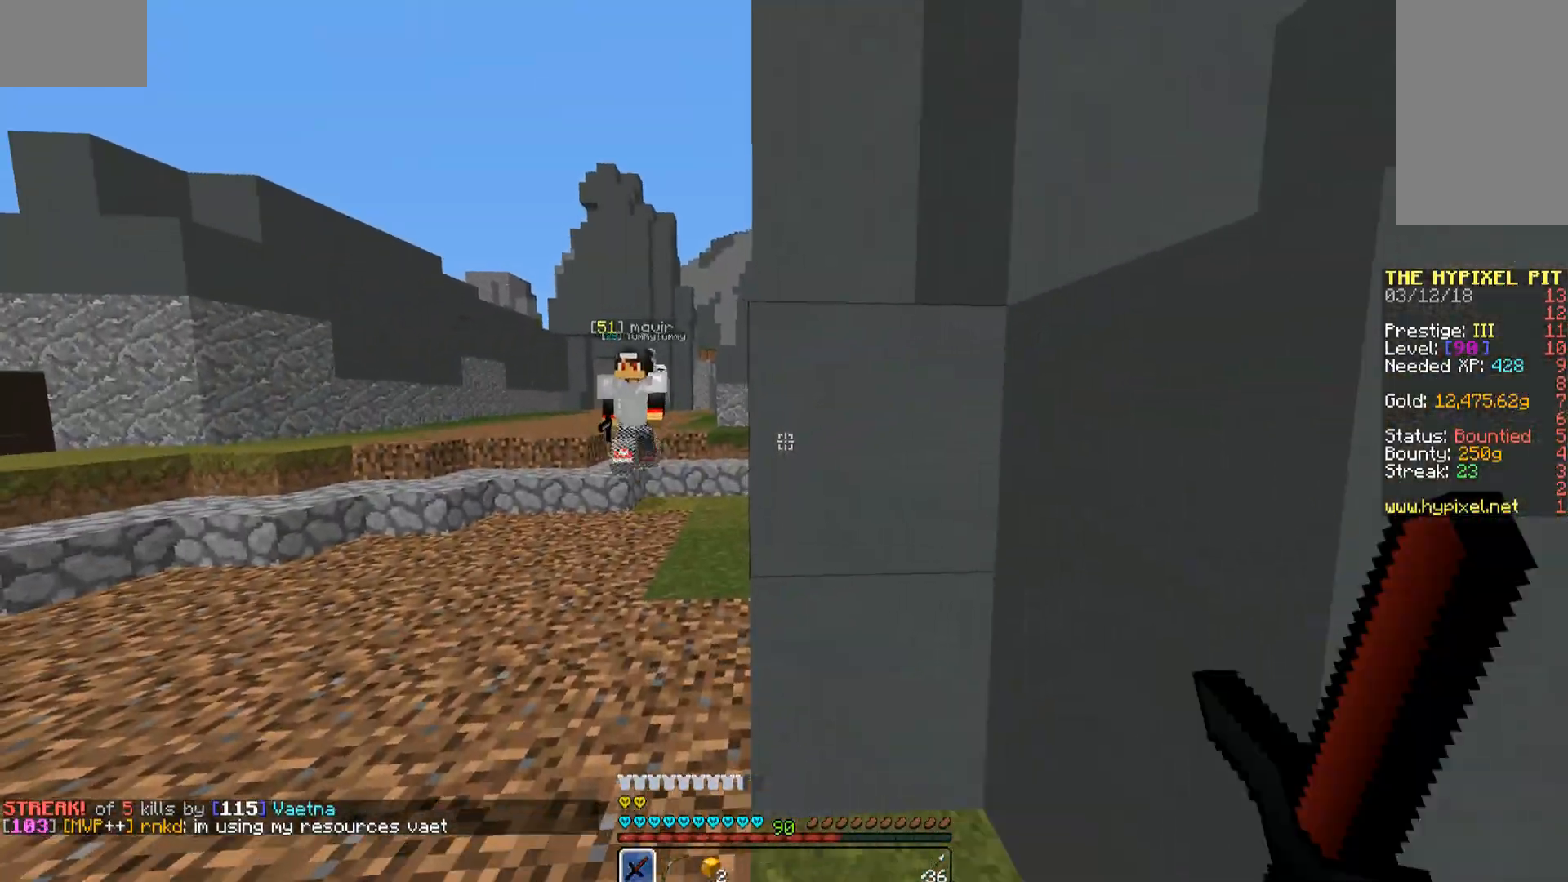
{"keys": ["a", "w"], "mouse": [], "events": [[51, "mouse_right", "down"], [102, "a", "up"], [153, "mouse_right", "up"], [187, "mouse_right", "down"], [255, "a", "down"], [289, "mouse_right", "up"], [391, "mouse_right", "down"], [442, "mouse_right", "up"]]}
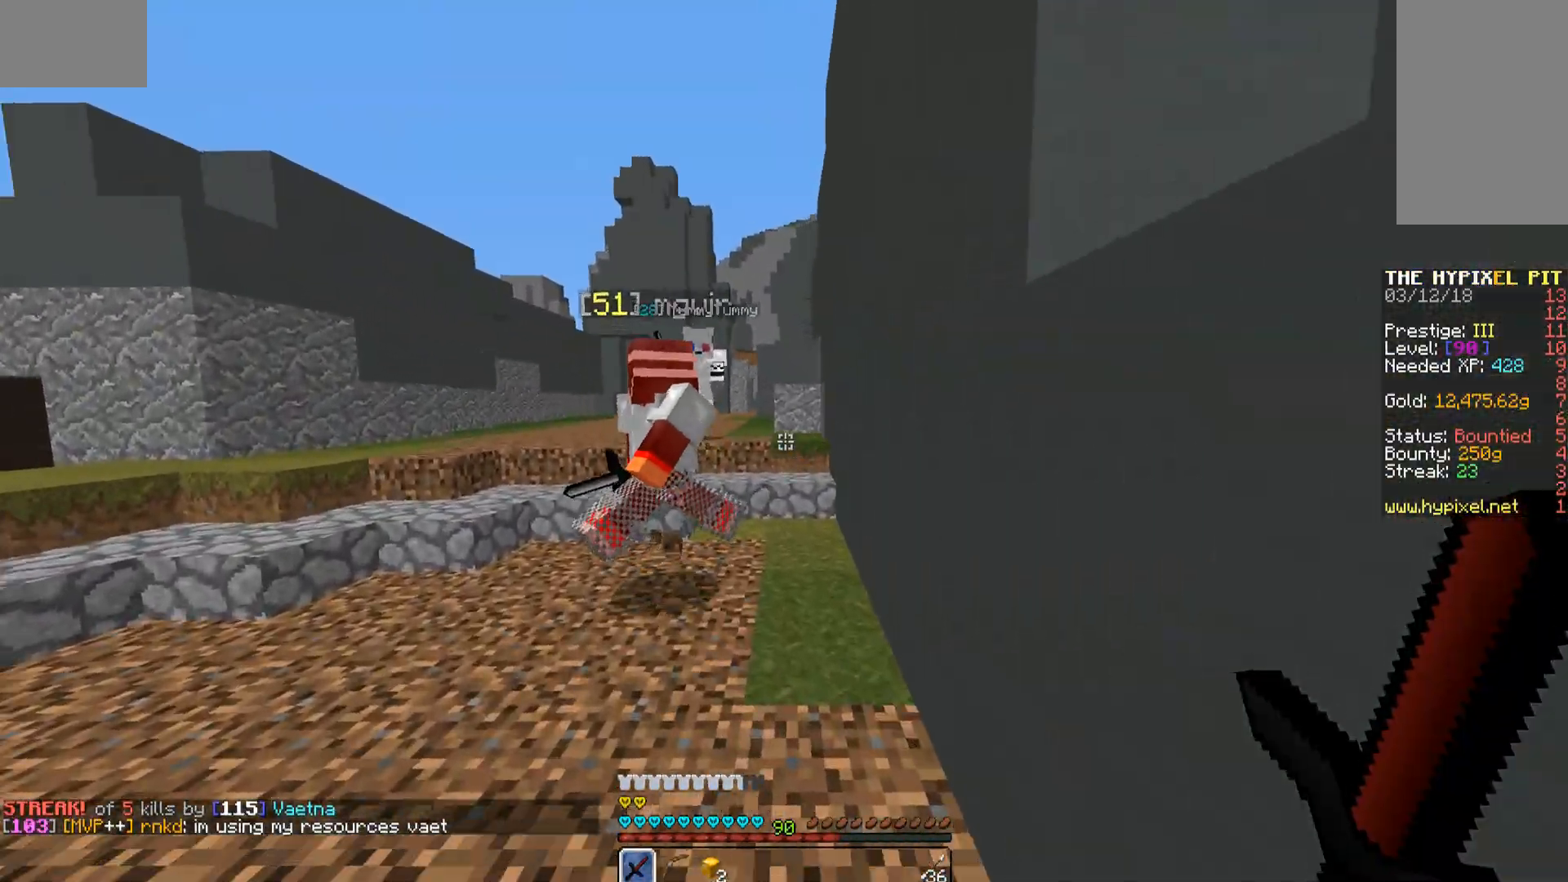
{"keys": ["w"], "mouse": [], "events": [[68, "a", "up"]]}
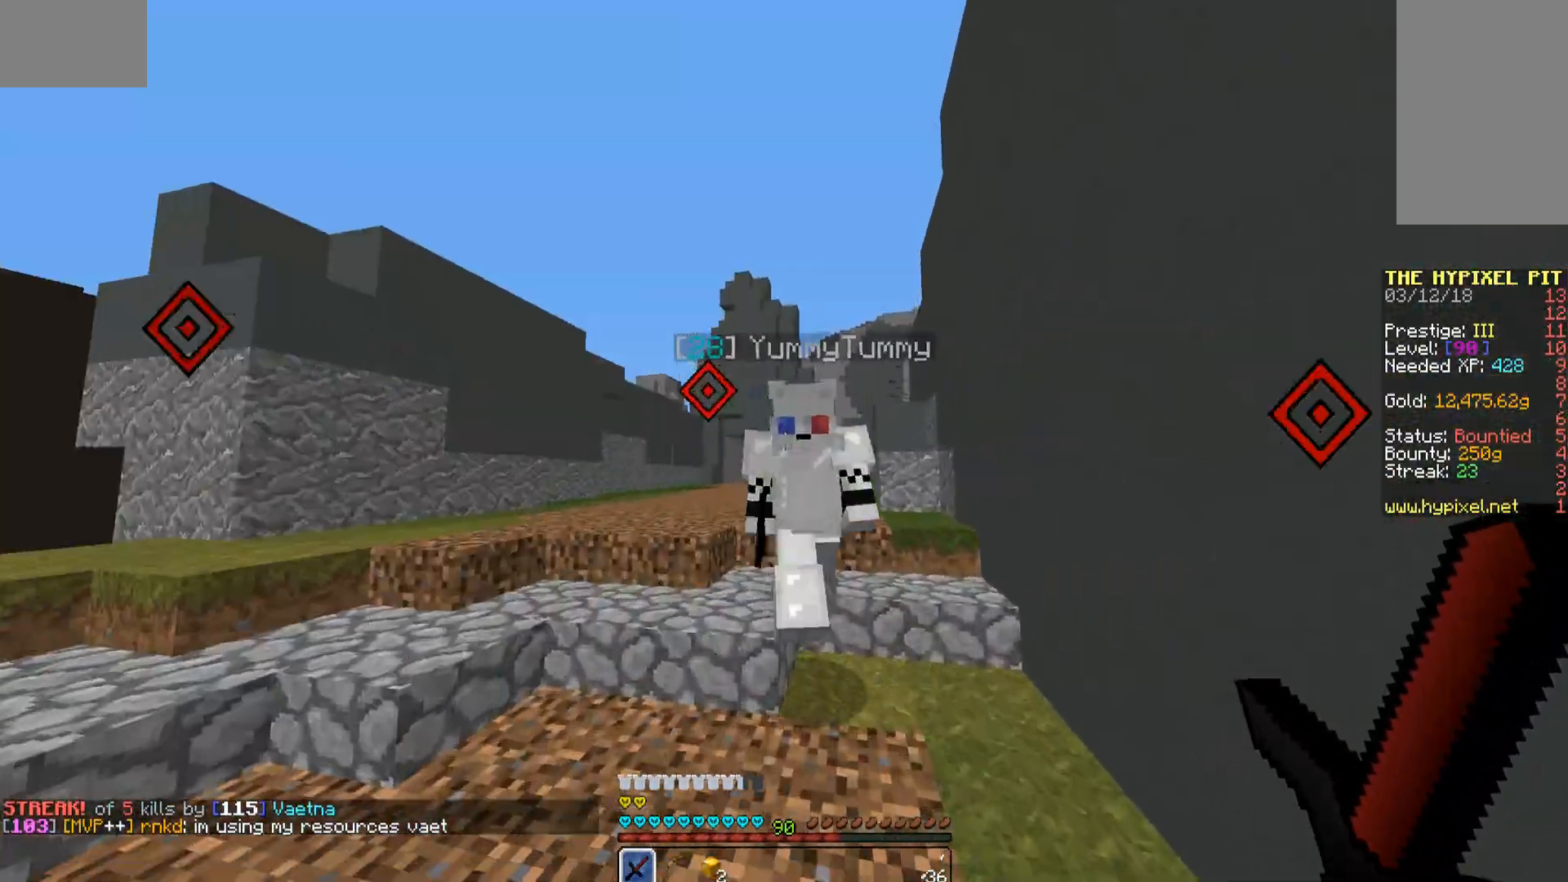
{"keys": ["a", "w"], "mouse": ["left"], "events": [[34, "mouse_left", "down"], [85, "a", "down"], [85, "mouse_left", "up"], [85, "w", "up"], [187, "mouse_left", "down"], [238, "mouse_left", "up"], [238, "s", "down"], [289, "mouse_left", "down"], [391, "mouse_left", "up"], [391, "s", "up"], [442, "mouse_left", "down"], [442, "w", "down"]]}
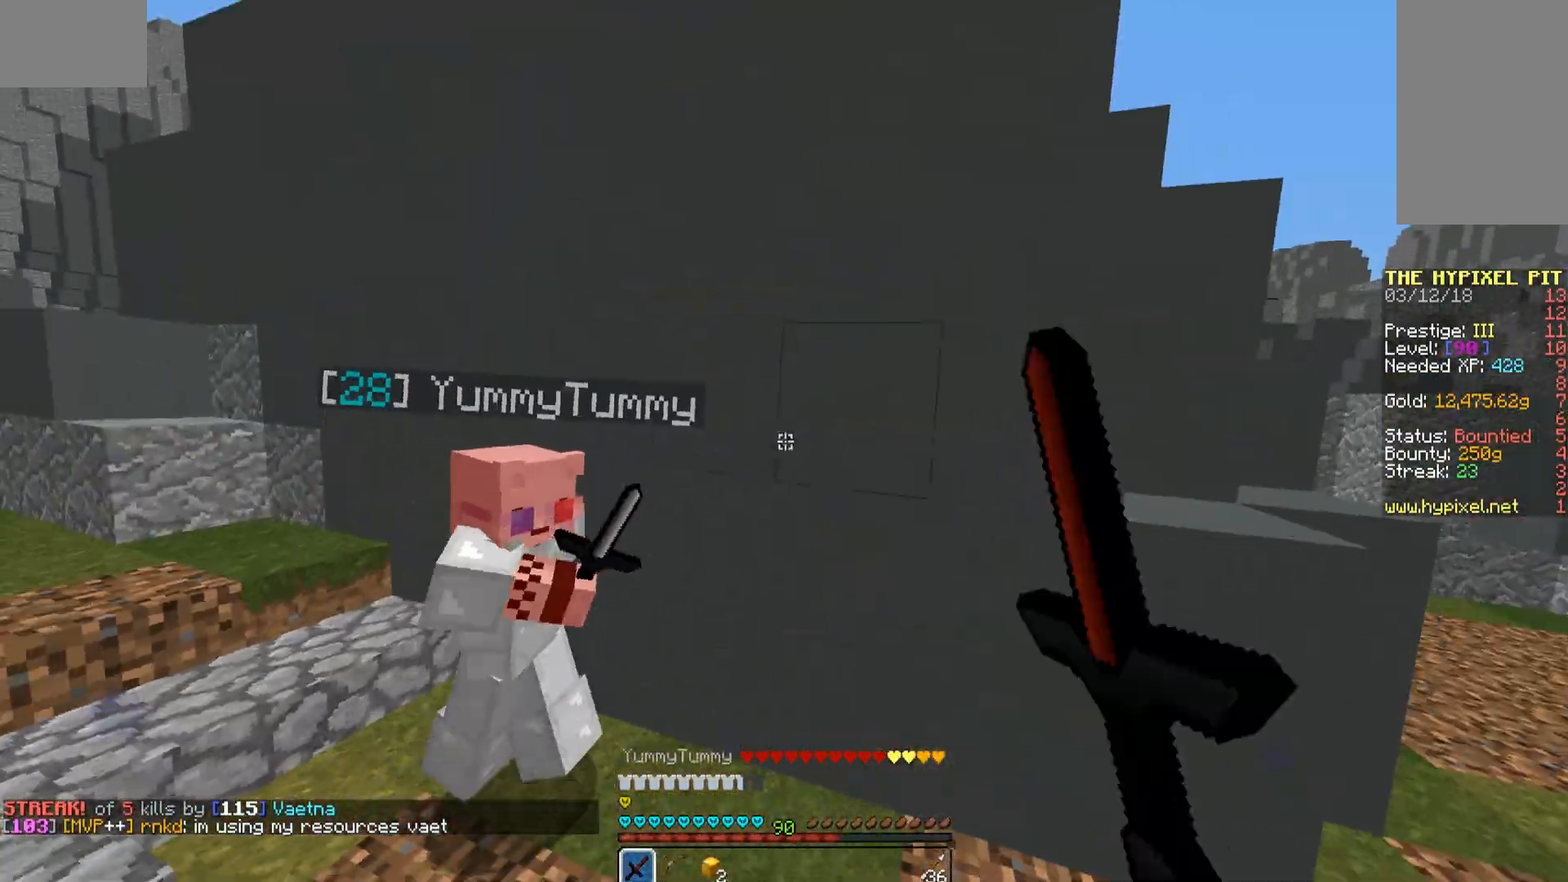
{"keys": ["w"], "mouse": ["left"], "events": [[51, "mouse_left", "up"], [102, "mouse_left", "down"], [153, "mouse_left", "up"], [204, "a", "up"], [255, "mouse_left", "down"], [306, "mouse_left", "up"], [357, "mouse_left", "down"]]}
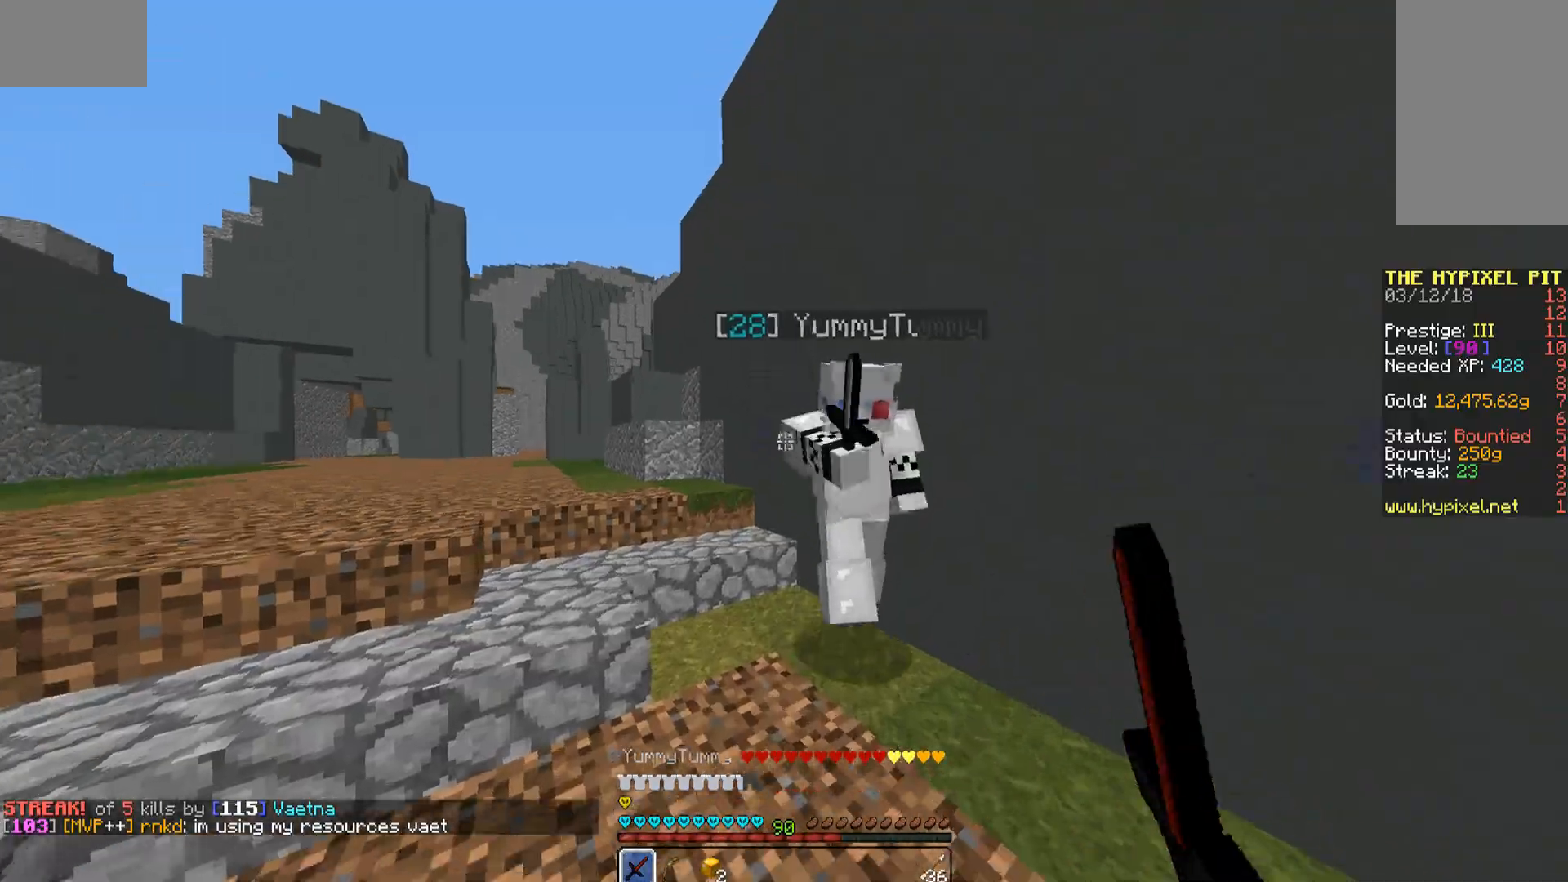
{"keys": ["w"], "mouse": [], "events": [[153, "a", "down"], [153, "w", "up"], [204, "mouse_left", "up"], [255, "s", "down"], [289, "mouse_left", "down"], [306, "a", "up"], [306, "d", "down"], [357, "mouse_left", "up"], [357, "s", "up"], [408, "mouse_left", "down"], [408, "w", "down"], [459, "d", "up"], [510, "mouse_left", "up"]]}
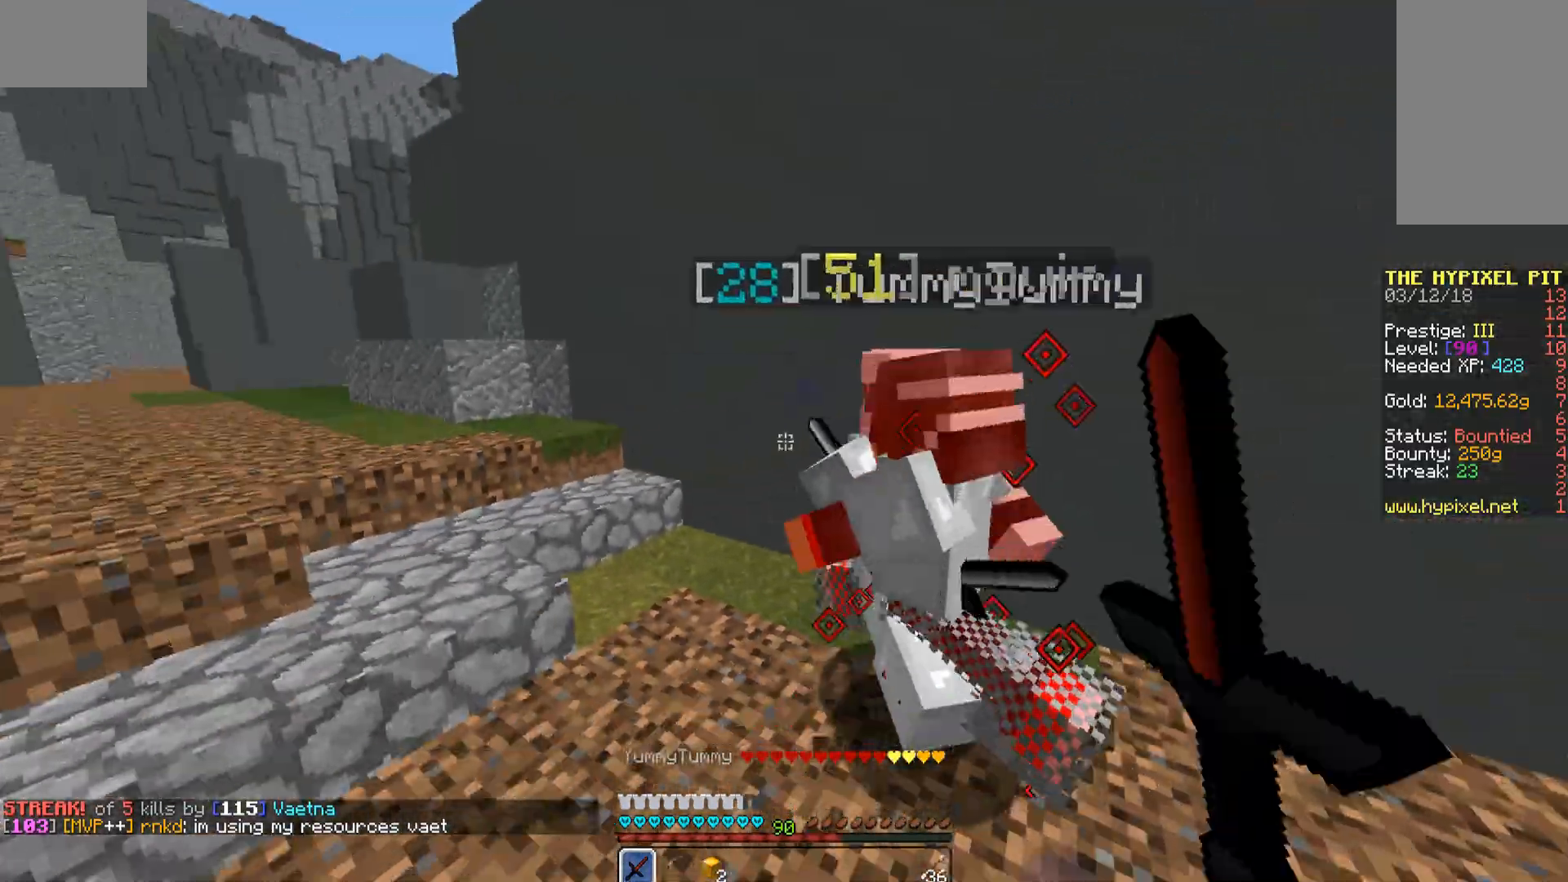
{"keys": [], "mouse": [], "events": [[51, "mouse_left", "down"], [119, "mouse_left", "up"], [442, "mouse_left", "down"], [442, "w", "up"], [493, "mouse_left", "up"]]}
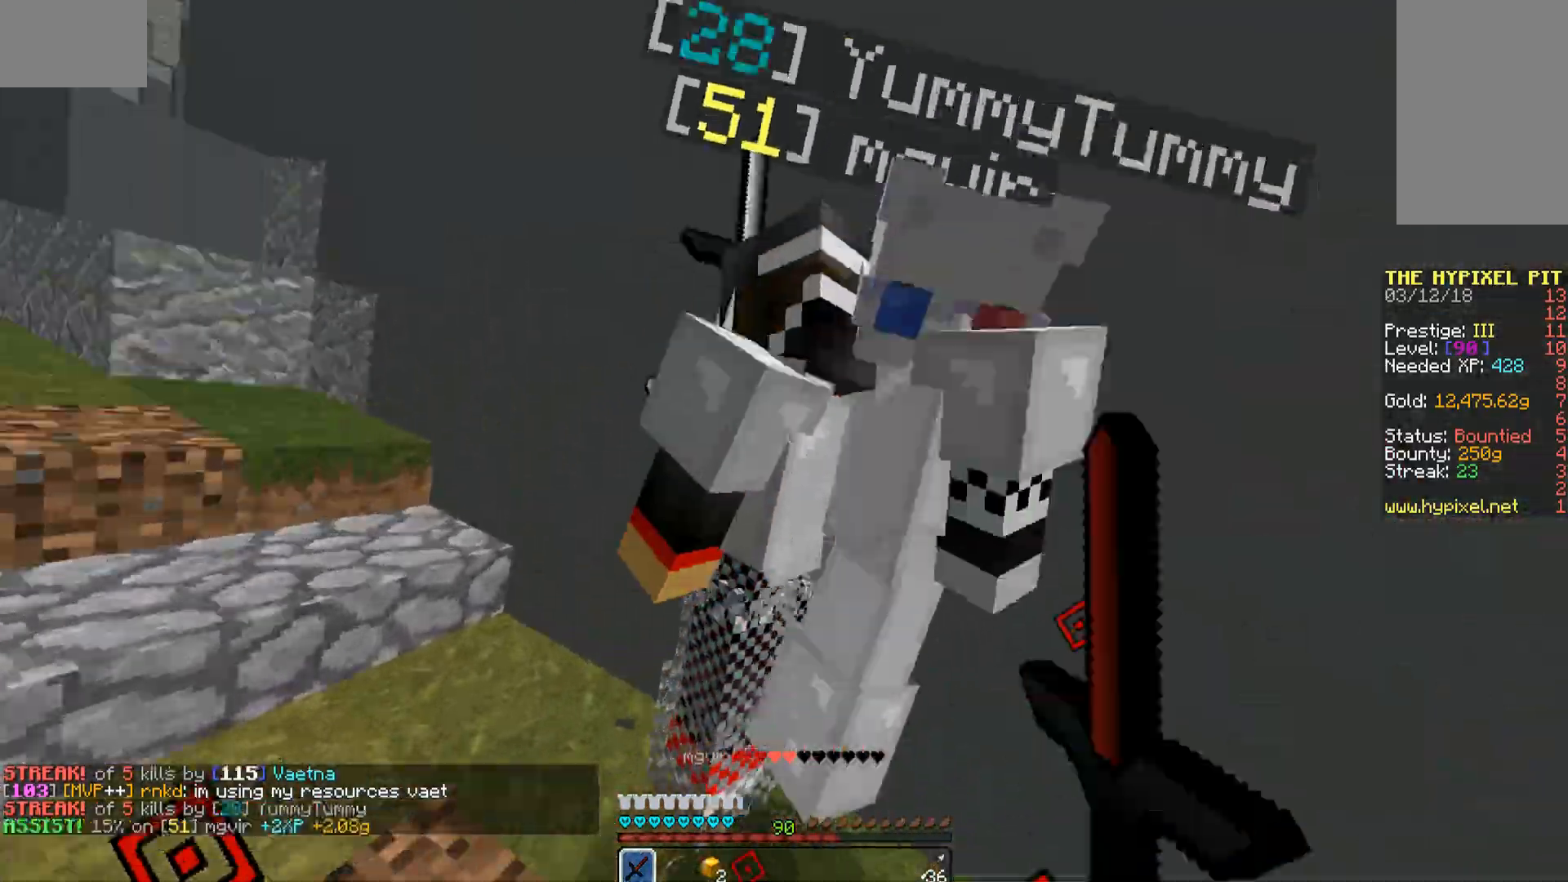
{"keys": ["d"], "mouse": [], "events": [[119, "s", "down"], [459, "d", "down"], [459, "s", "up"]]}
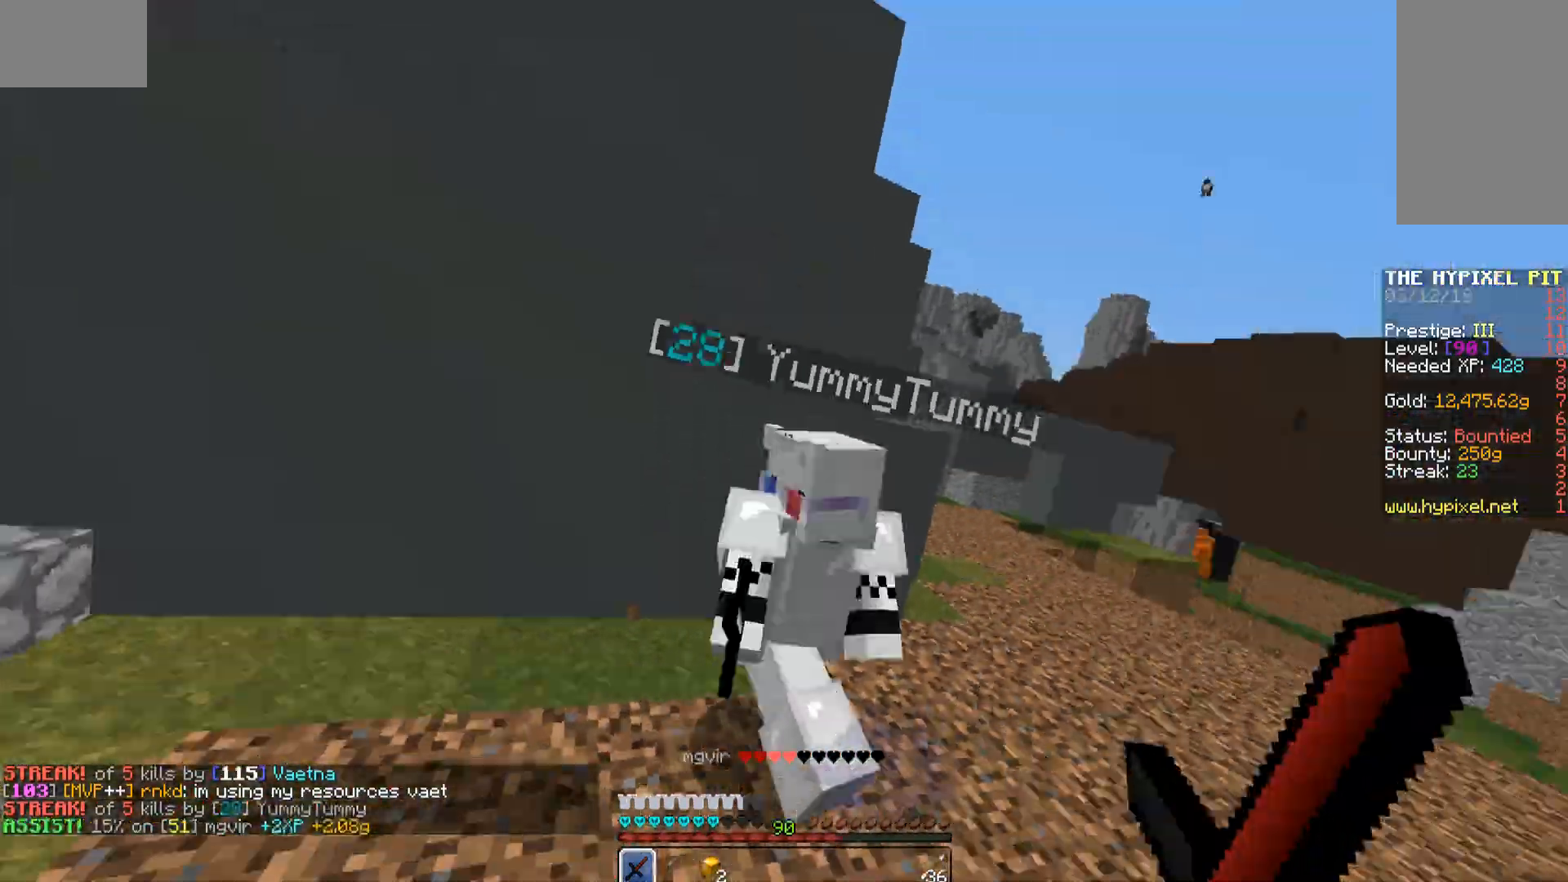
{"keys": ["w"], "mouse": ["left"], "events": [[34, "mouse_left", "down"], [34, "w", "down"], [153, "mouse_left", "up"], [187, "mouse_left", "down"], [238, "mouse_left", "up"], [289, "d", "up"], [340, "mouse_left", "down"], [408, "mouse_left", "up"], [493, "mouse_left", "down"]]}
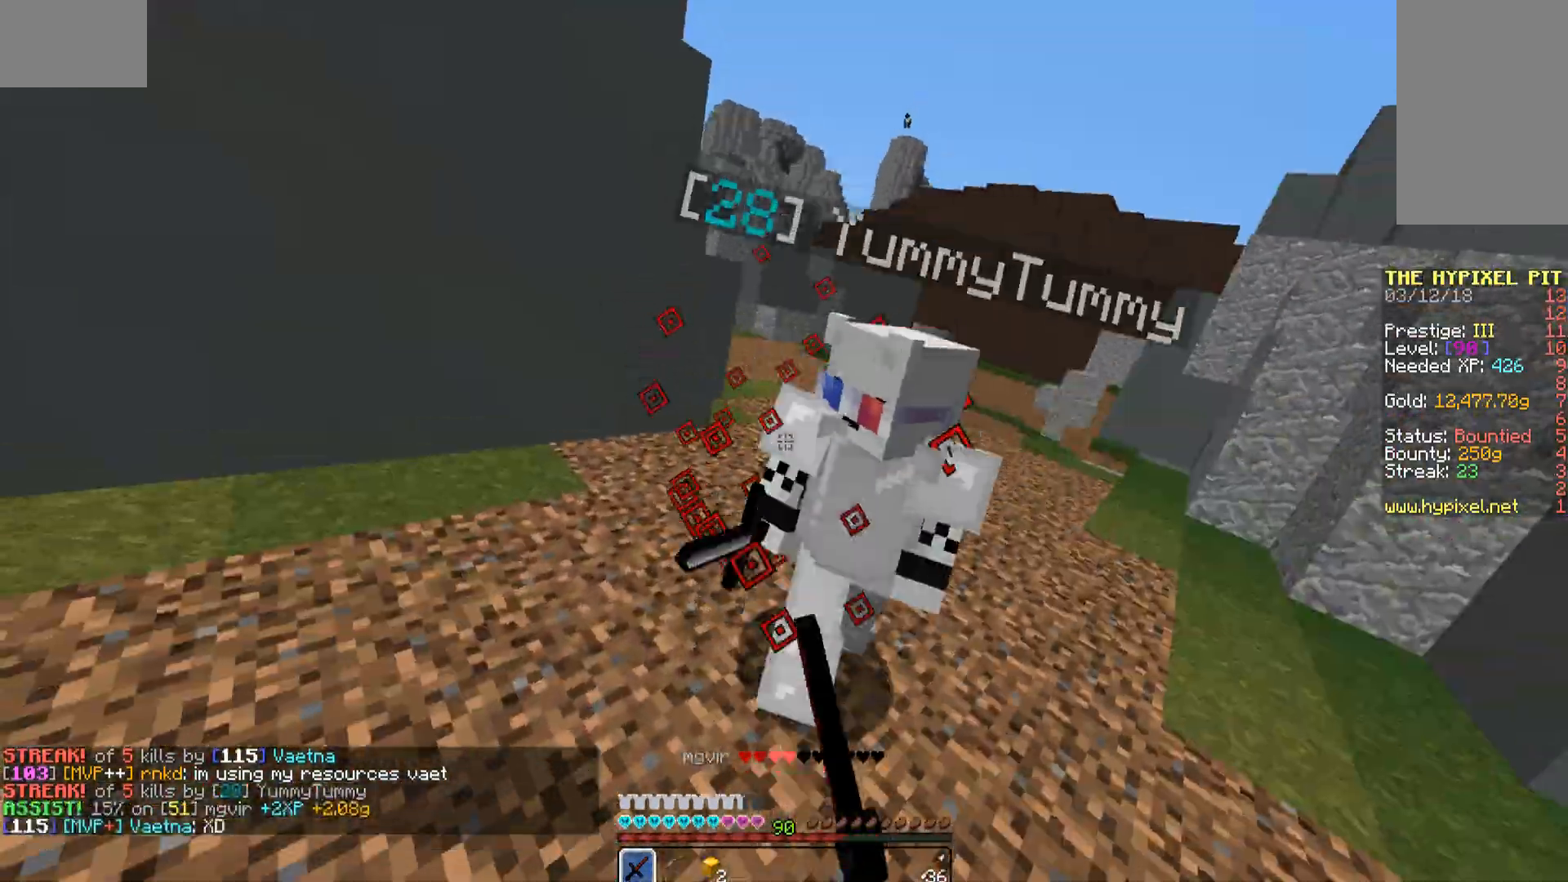
{"keys": ["w"], "mouse": [], "events": [[51, "mouse_left", "up"], [119, "mouse_left", "down"], [170, "mouse_left", "up"], [221, "d", "down"], [272, "mouse_left", "down"], [357, "mouse_left", "up"], [408, "mouse_left", "down"], [476, "d", "up"], [476, "mouse_left", "up"]]}
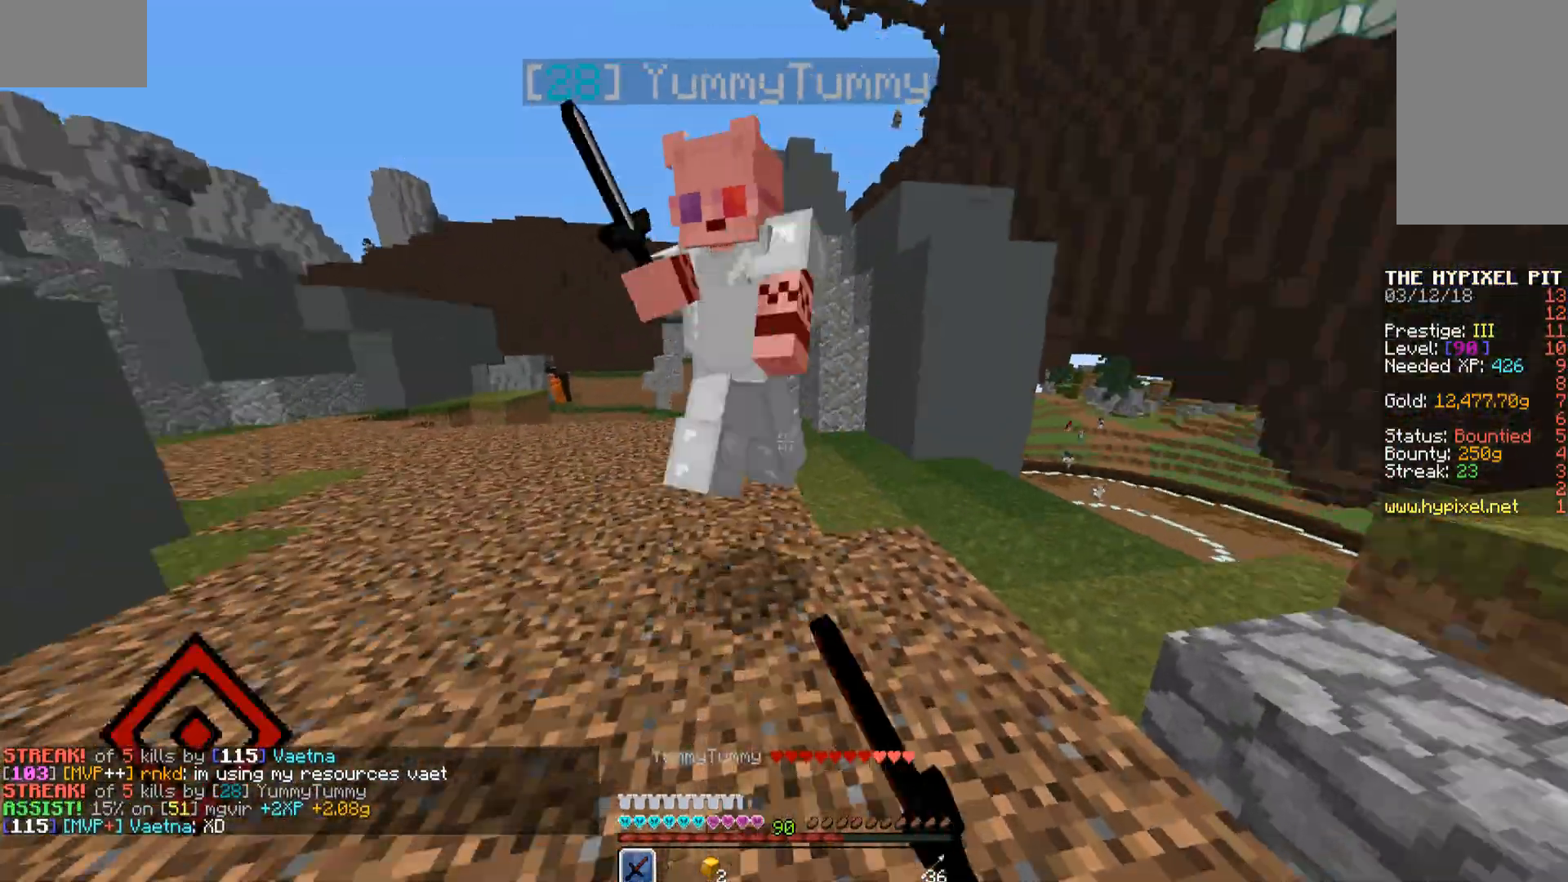
{"keys": ["a", "w"], "mouse": [], "events": [[34, "d", "down"], [85, "mouse_left", "down"], [153, "d", "up"], [153, "mouse_left", "up"], [170, "mouse_left", "down"], [221, "mouse_left", "up"], [323, "mouse_left", "down"], [374, "mouse_left", "up"], [476, "a", "down"], [476, "mouse_left", "down"], [510, "mouse_left", "up"]]}
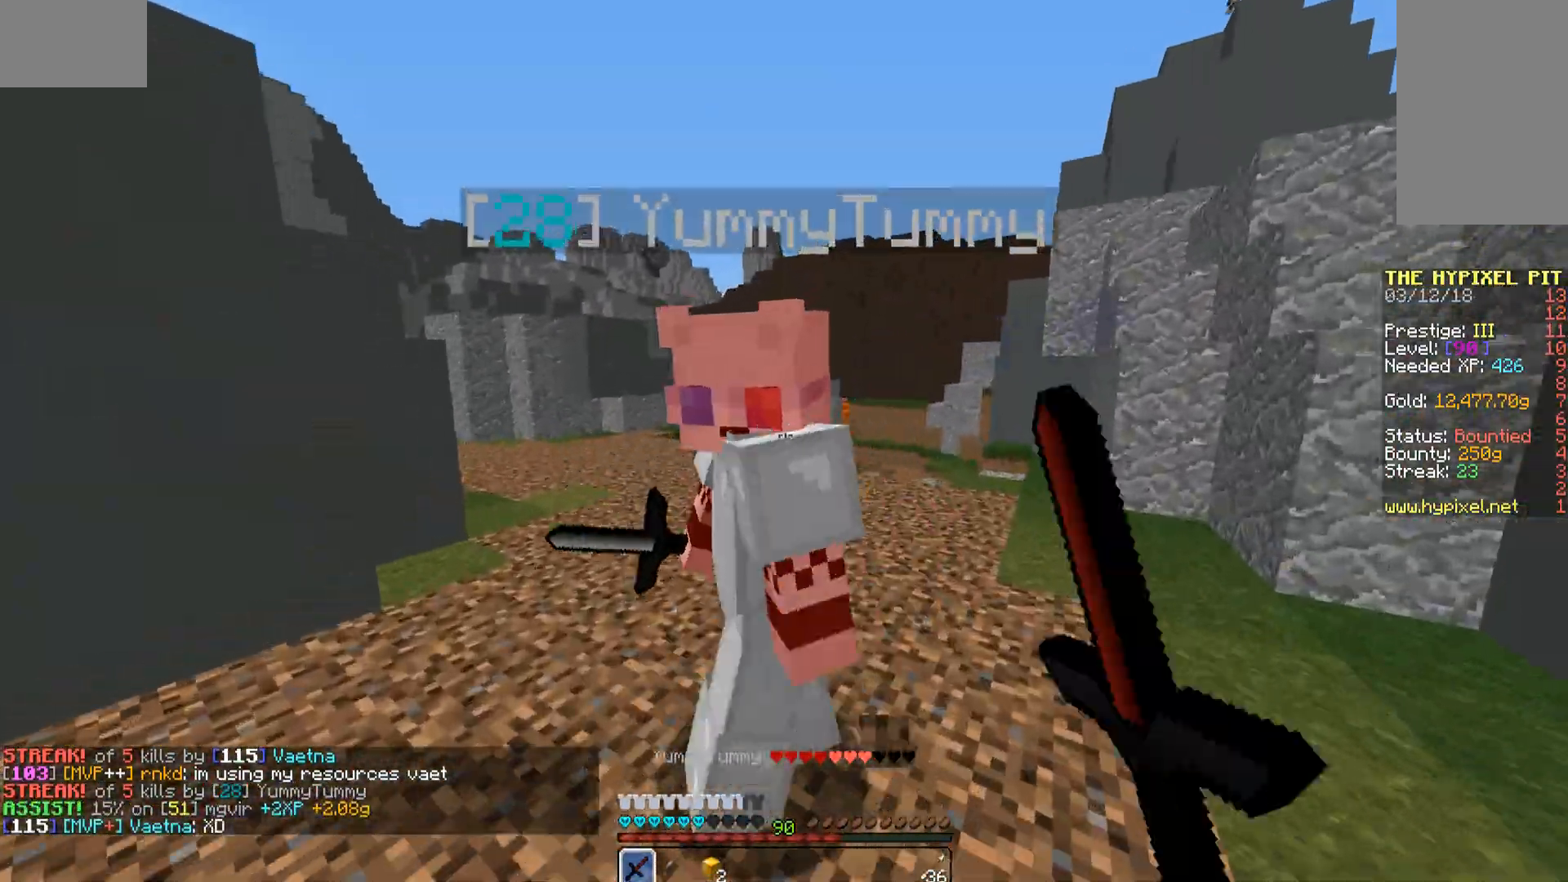
{"keys": ["a", "w"], "mouse": ["left"], "events": [[119, "mouse_left", "down"], [153, "a", "up"], [153, "mouse_left", "up"], [204, "mouse_left", "down"], [289, "a", "down"], [289, "mouse_left", "up"], [340, "mouse_left", "down"], [391, "mouse_left", "up"], [476, "mouse_left", "down"]]}
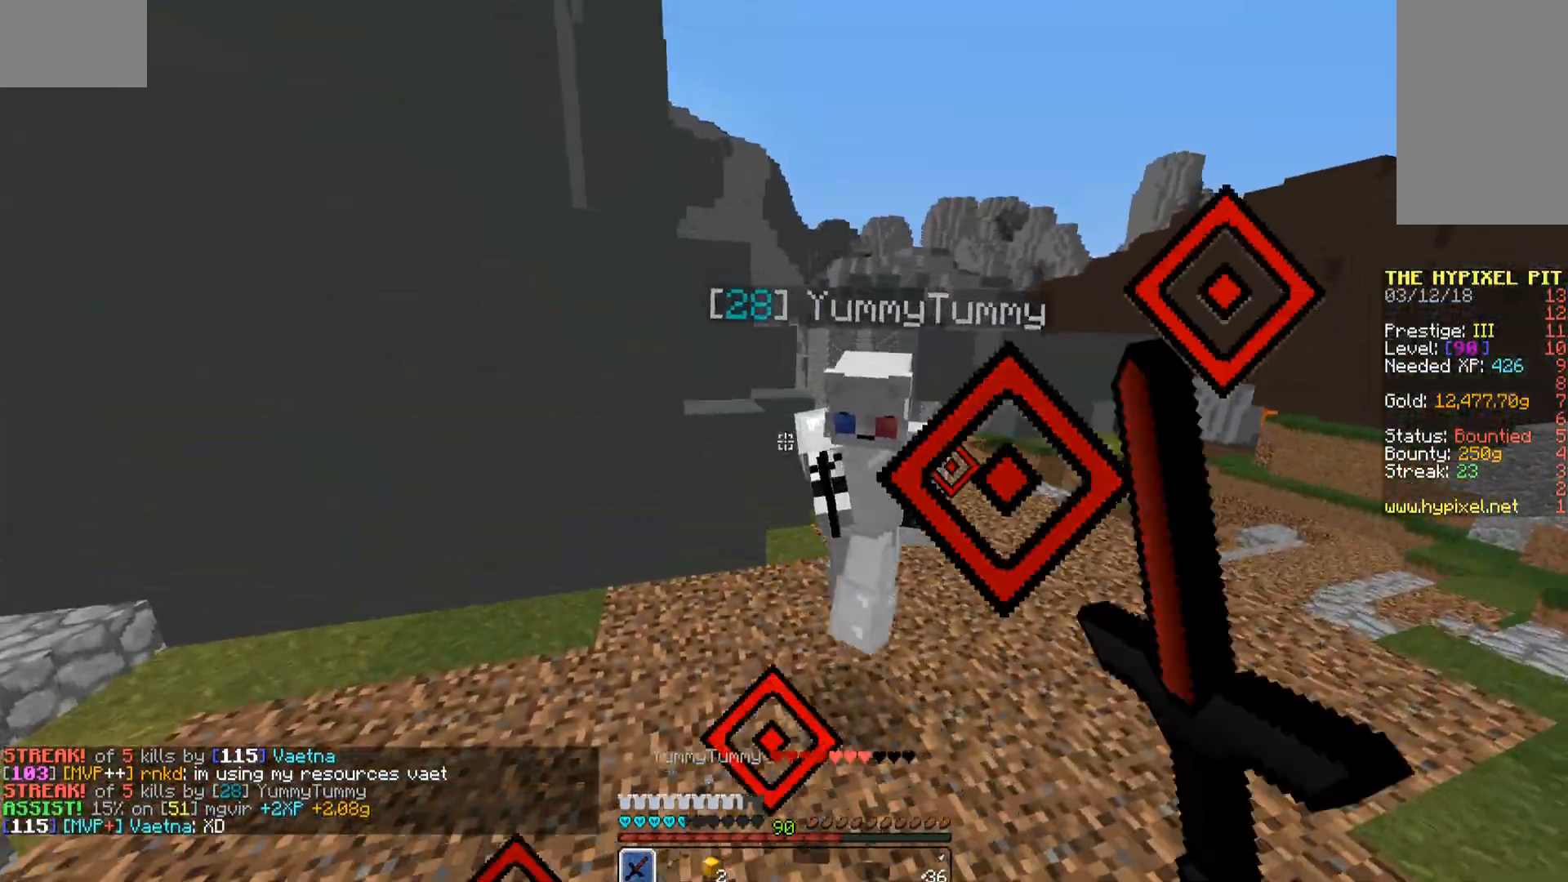
{"keys": ["w"], "mouse": ["left"], "events": [[51, "mouse_left", "up"], [119, "mouse_left", "down"], [204, "a", "up"], [204, "mouse_left", "up"], [272, "mouse_left", "down"], [374, "mouse_left", "up"], [408, "mouse_left", "down"]]}
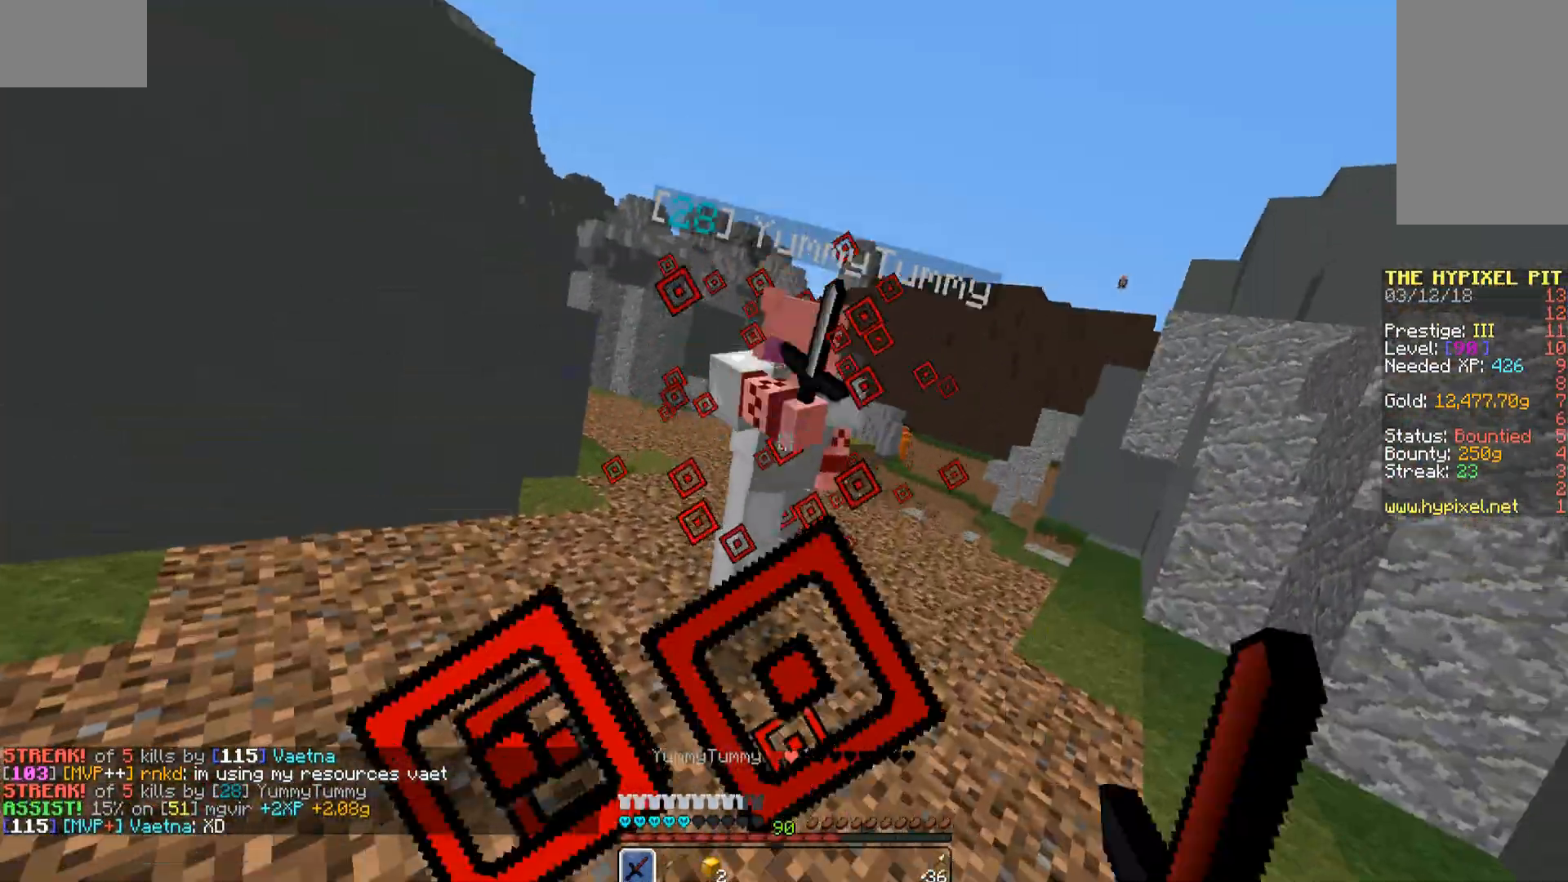
{"keys": ["w"], "mouse": ["left"], "events": [[17, "mouse_left", "up"], [51, "mouse_left", "down"], [85, "mouse_left", "up"], [204, "mouse_left", "down"], [255, "mouse_left", "up"], [289, "mouse_left", "down"], [391, "mouse_left", "up"], [459, "mouse_left", "down"]]}
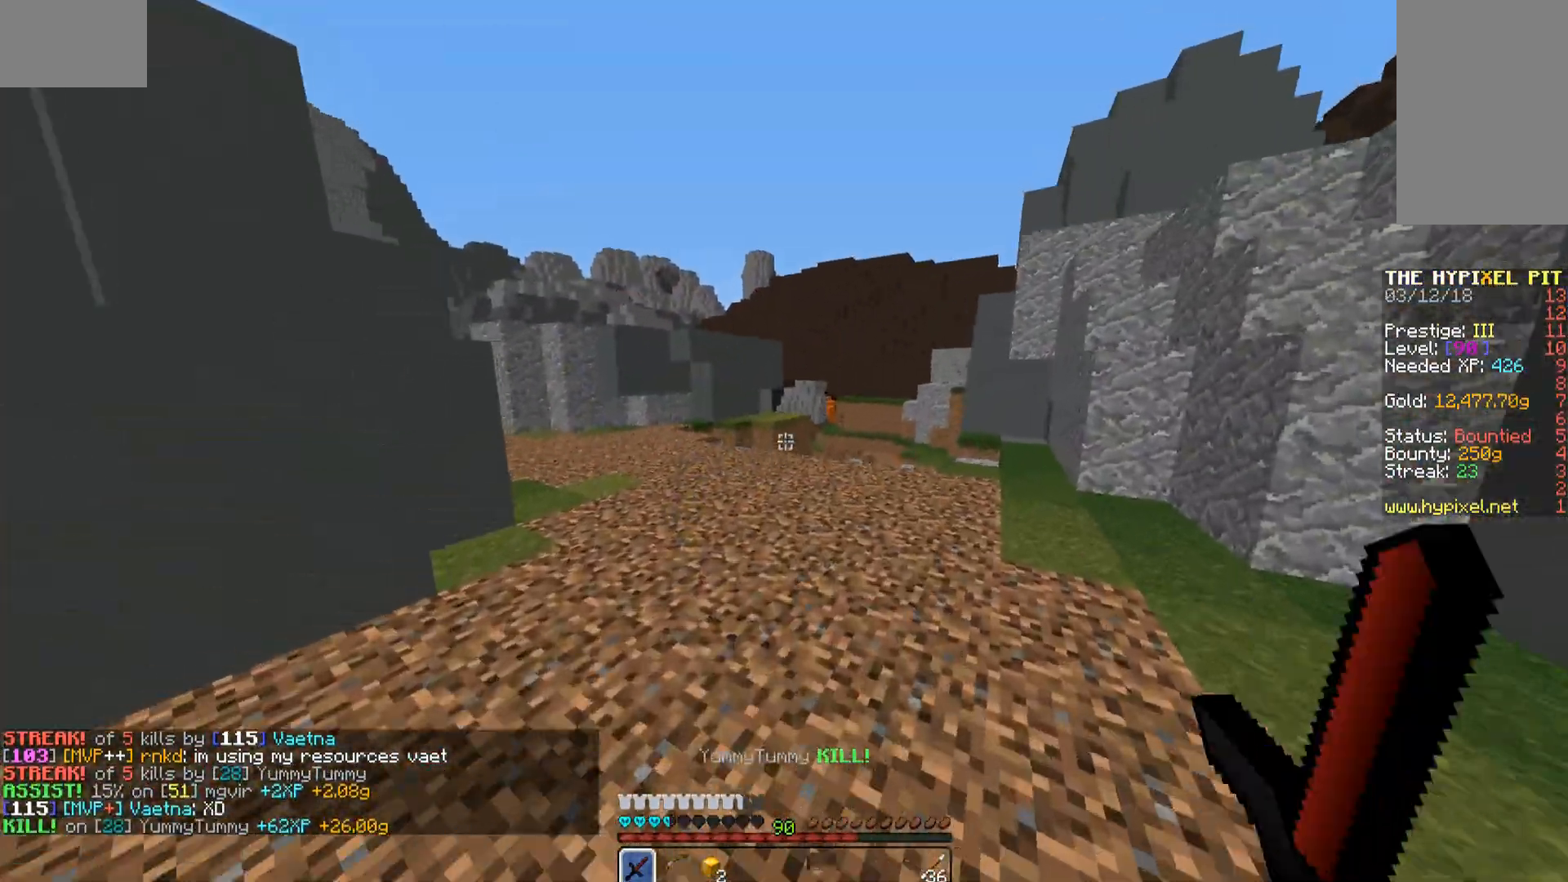
{"keys": ["space", "w"], "mouse": [], "events": [[51, "mouse_left", "up"], [272, "mouse_left", "down"], [306, "mouse_left", "up"], [493, "space", "down"]]}
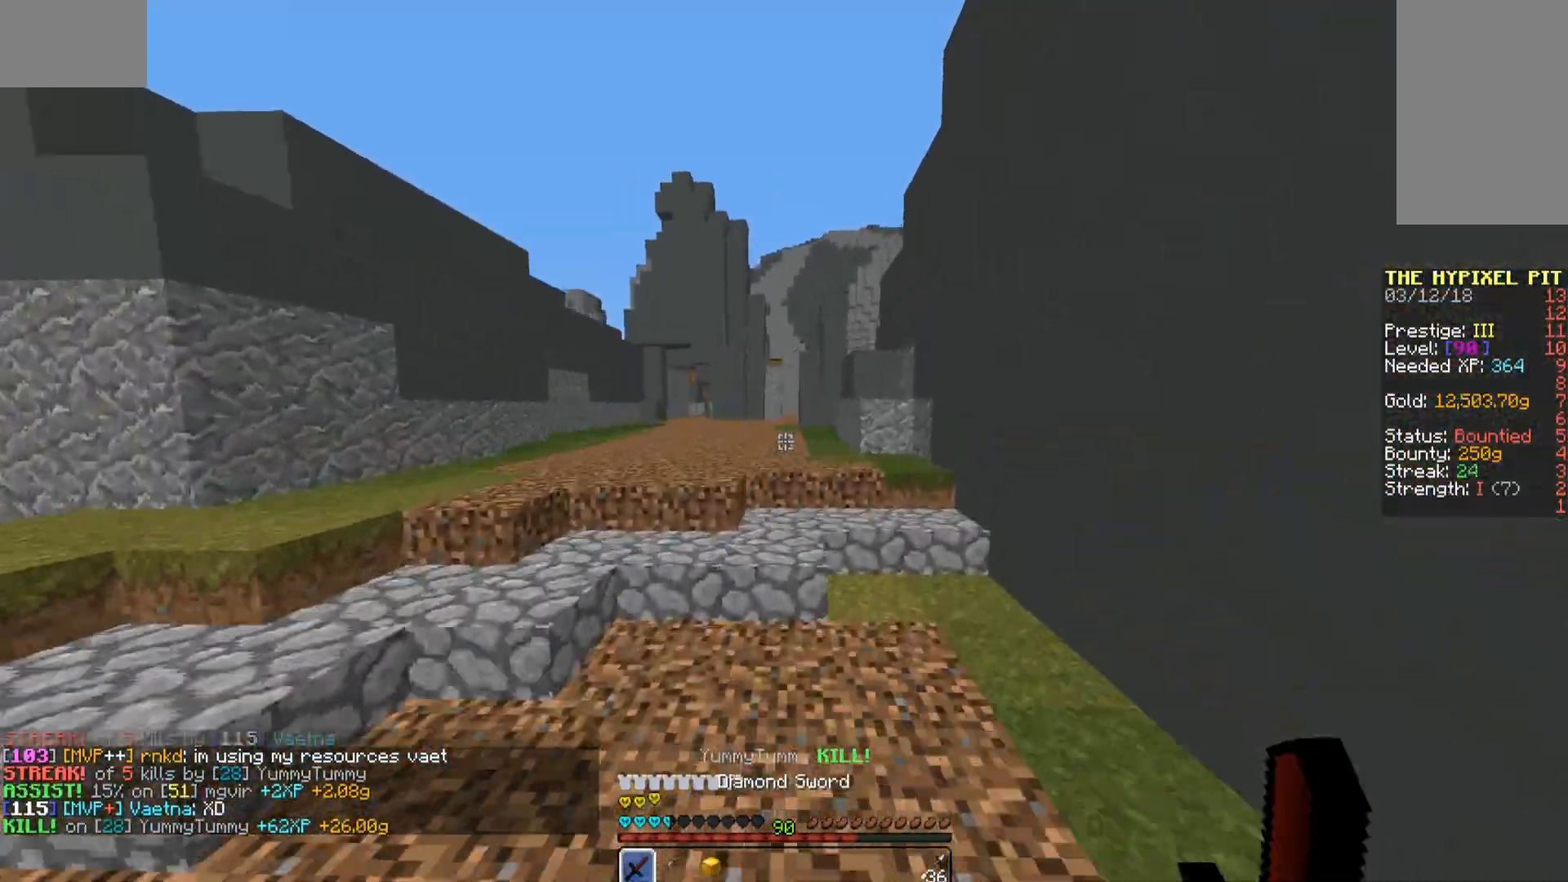
{"keys": ["w"], "mouse": [], "events": [[187, "space", "up"], [340, "a", "down"], [442, "a", "up"]]}
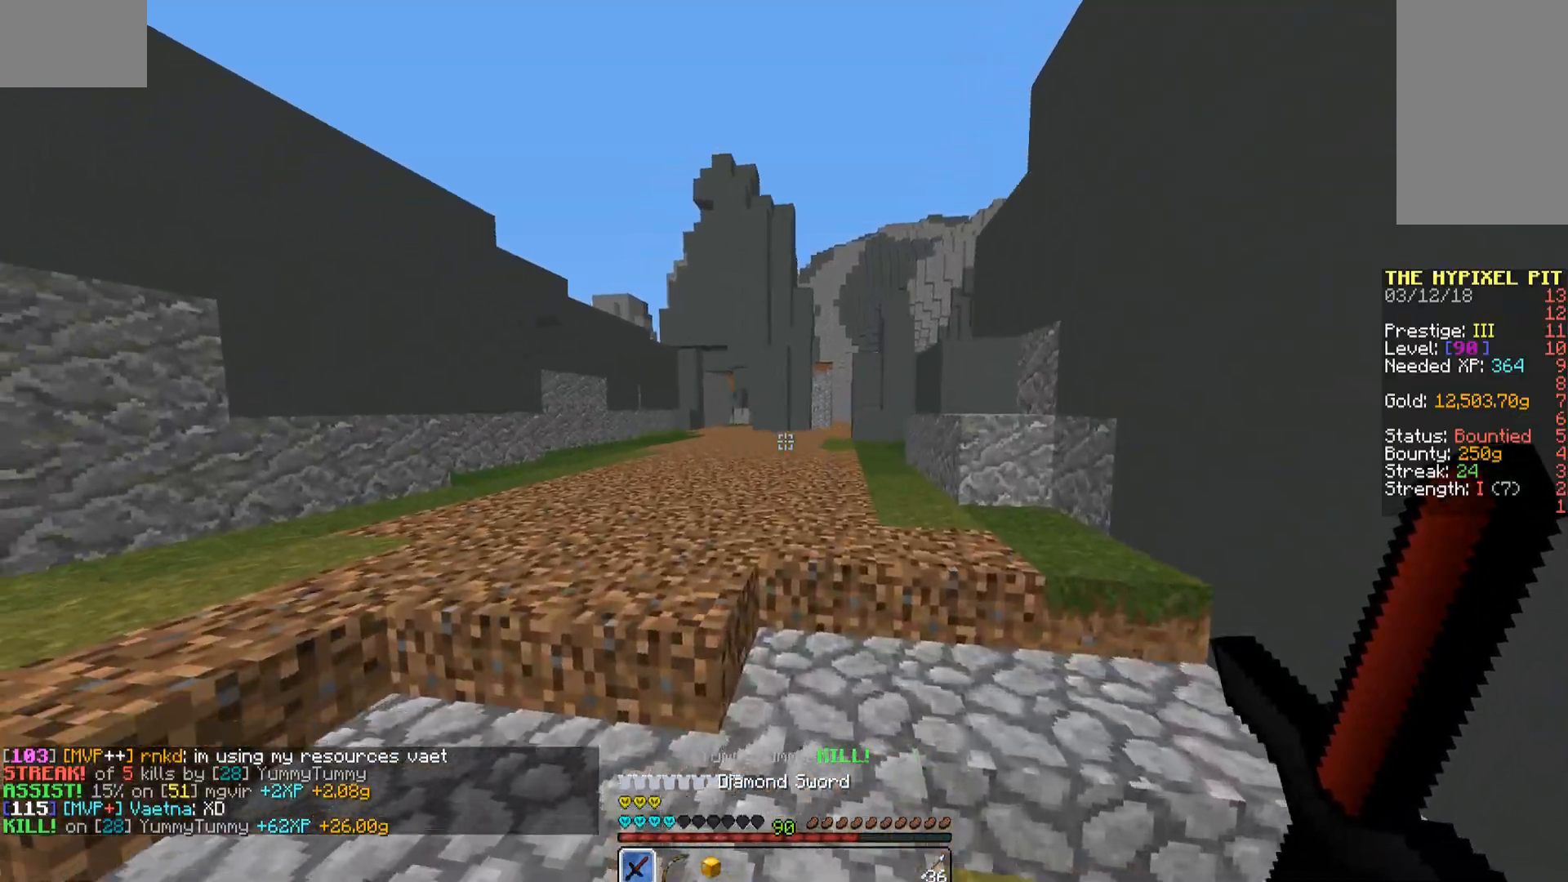
{"keys": [], "mouse": [], "events": [[51, "w", "up"], [153, "w", "down"], [289, "space", "down"], [340, "space", "up"], [408, "space", "down"], [425, "space", "up"], [425, "w", "up"]]}
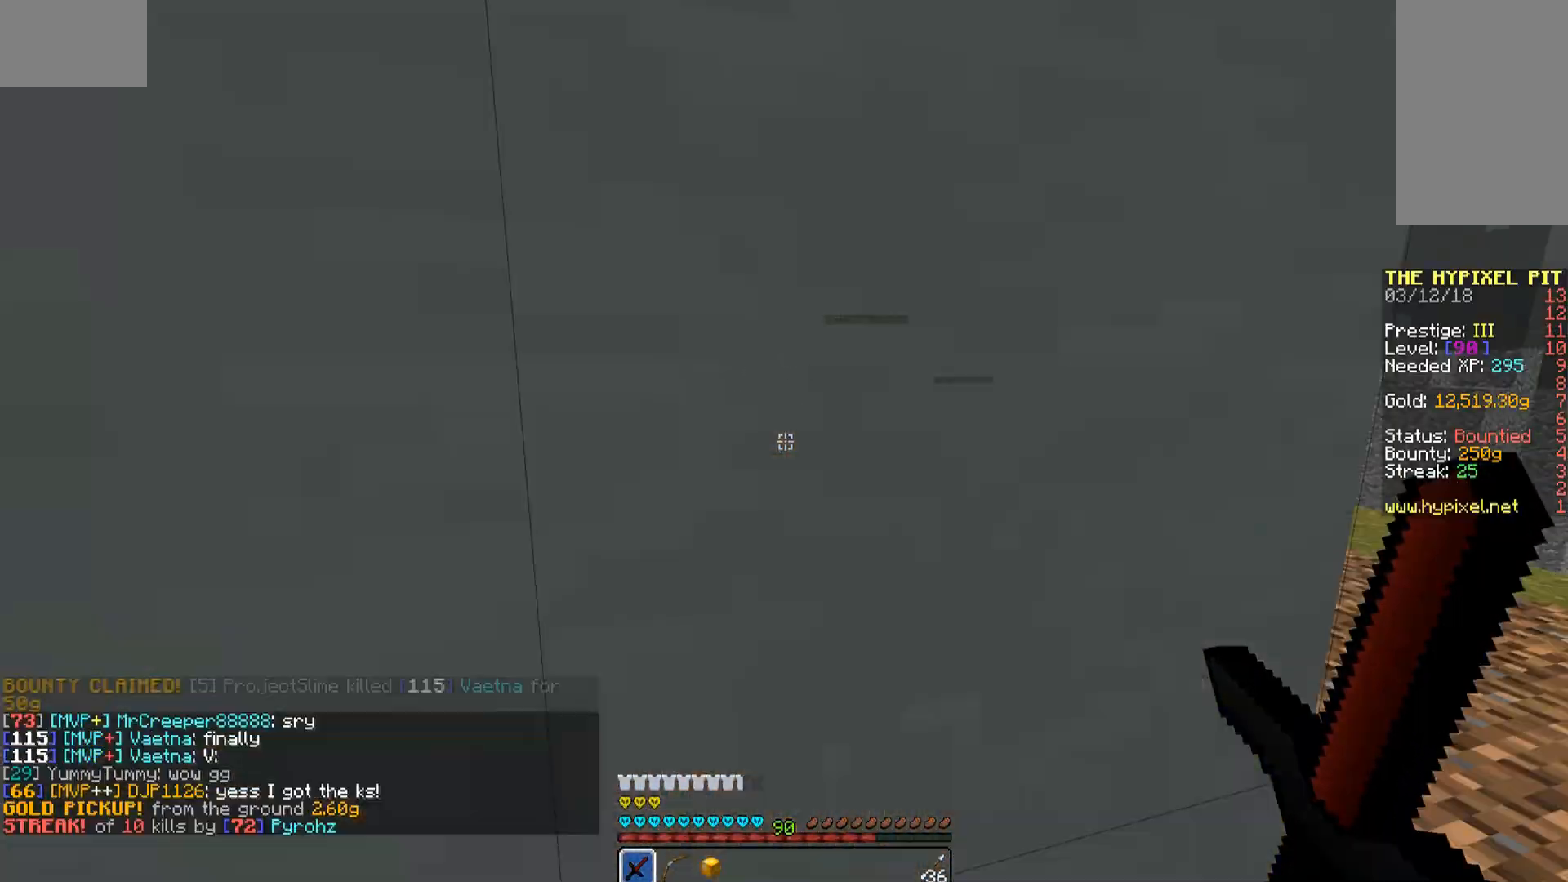
{"keys": [], "mouse": [], "events": []}
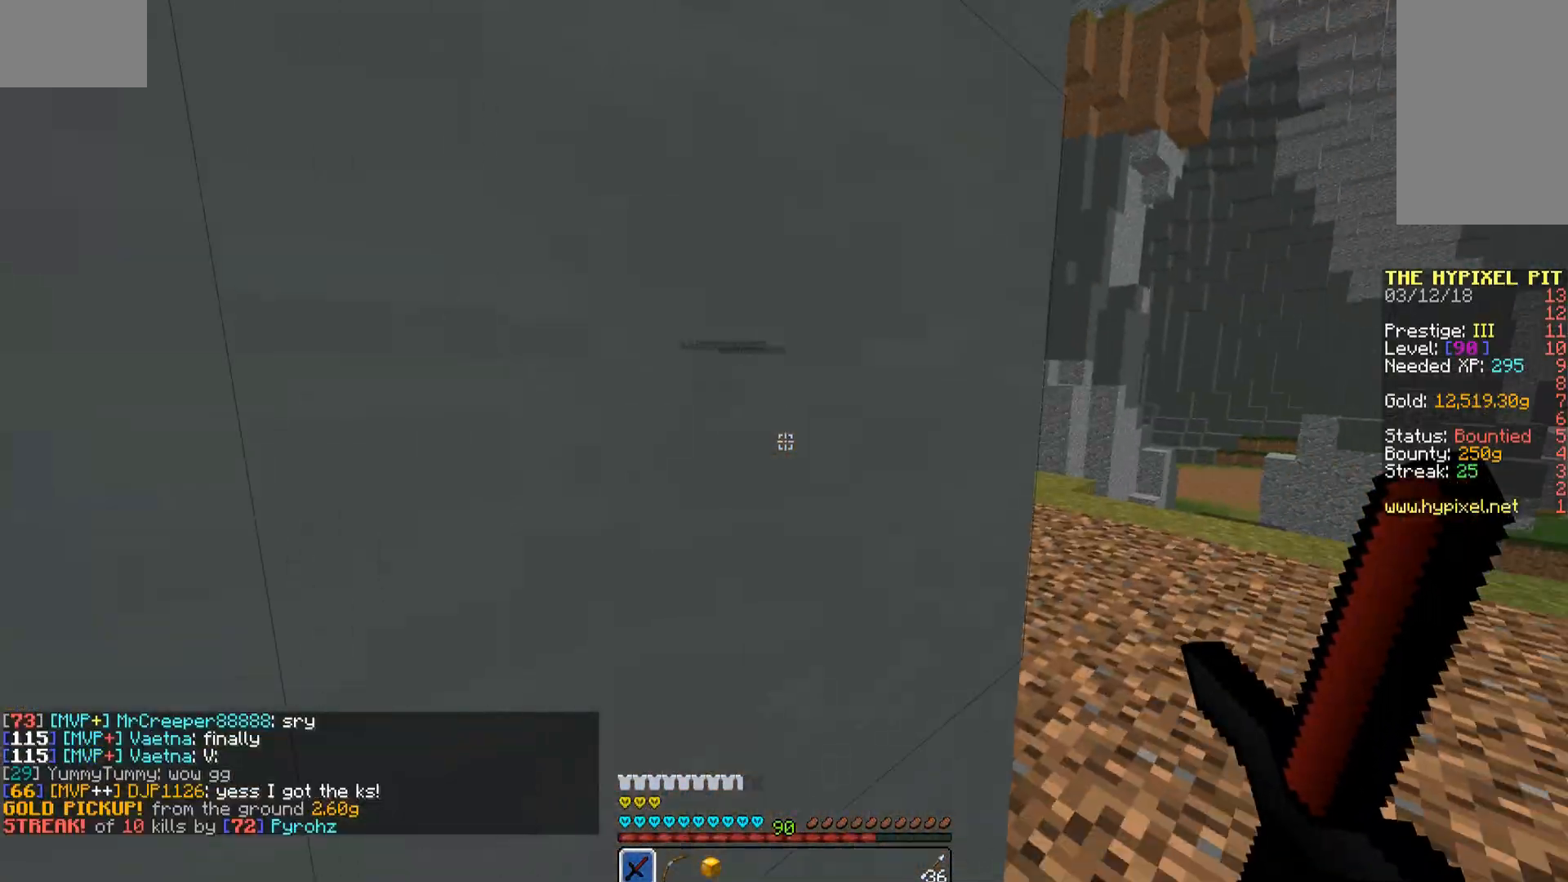
{"keys": ["d", "w"], "mouse": [], "events": [[68, "d", "down"], [272, "w", "down"]]}
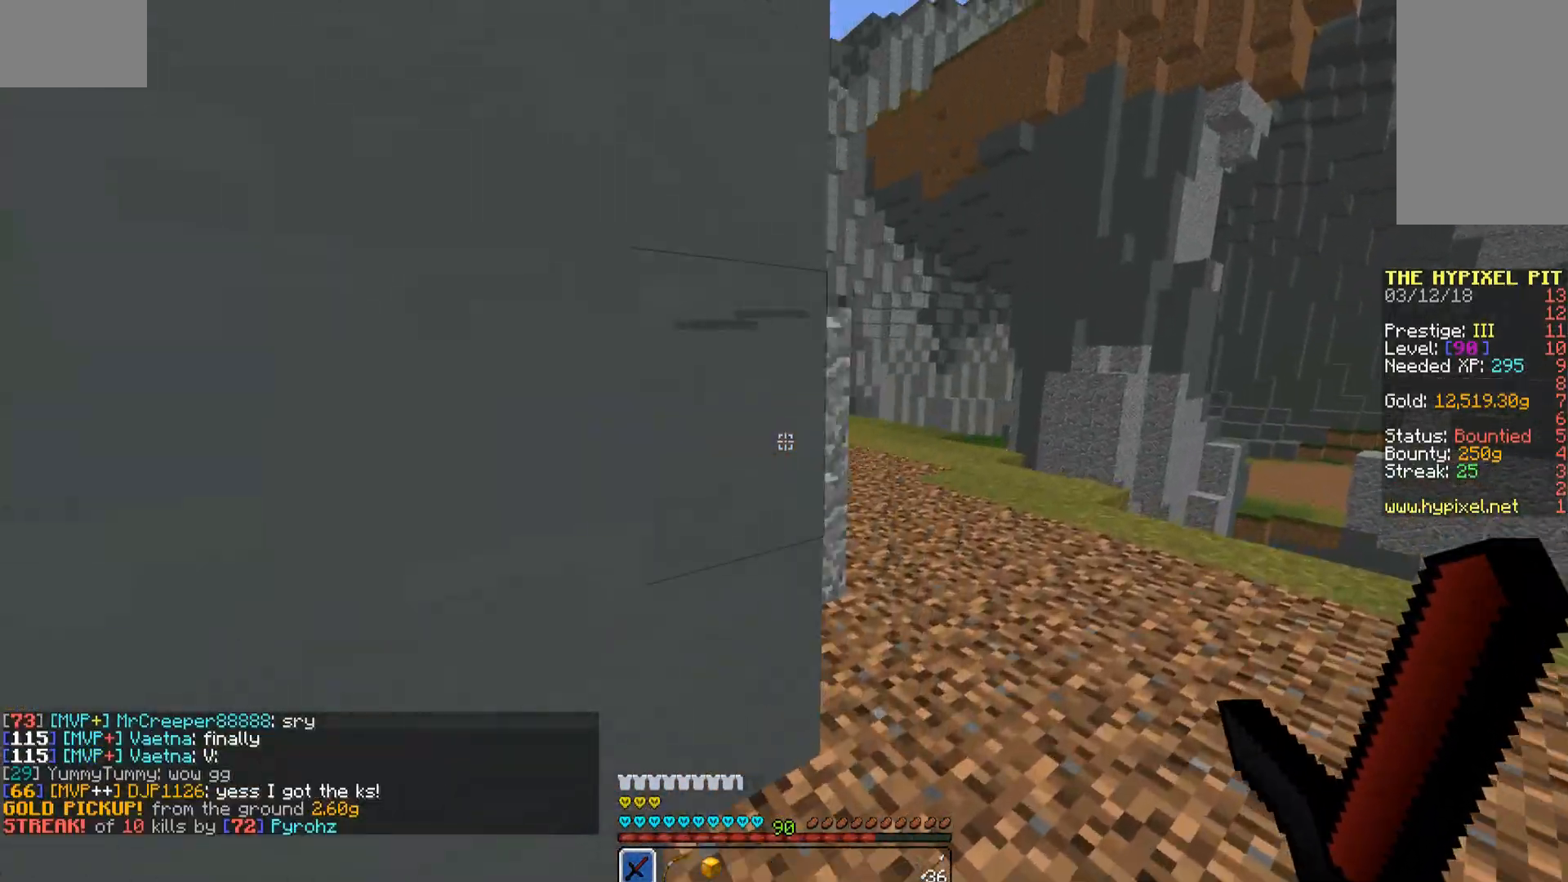
{"keys": ["w"], "mouse": [], "events": [[170, "d", "up"], [272, "d", "down"], [425, "d", "up"]]}
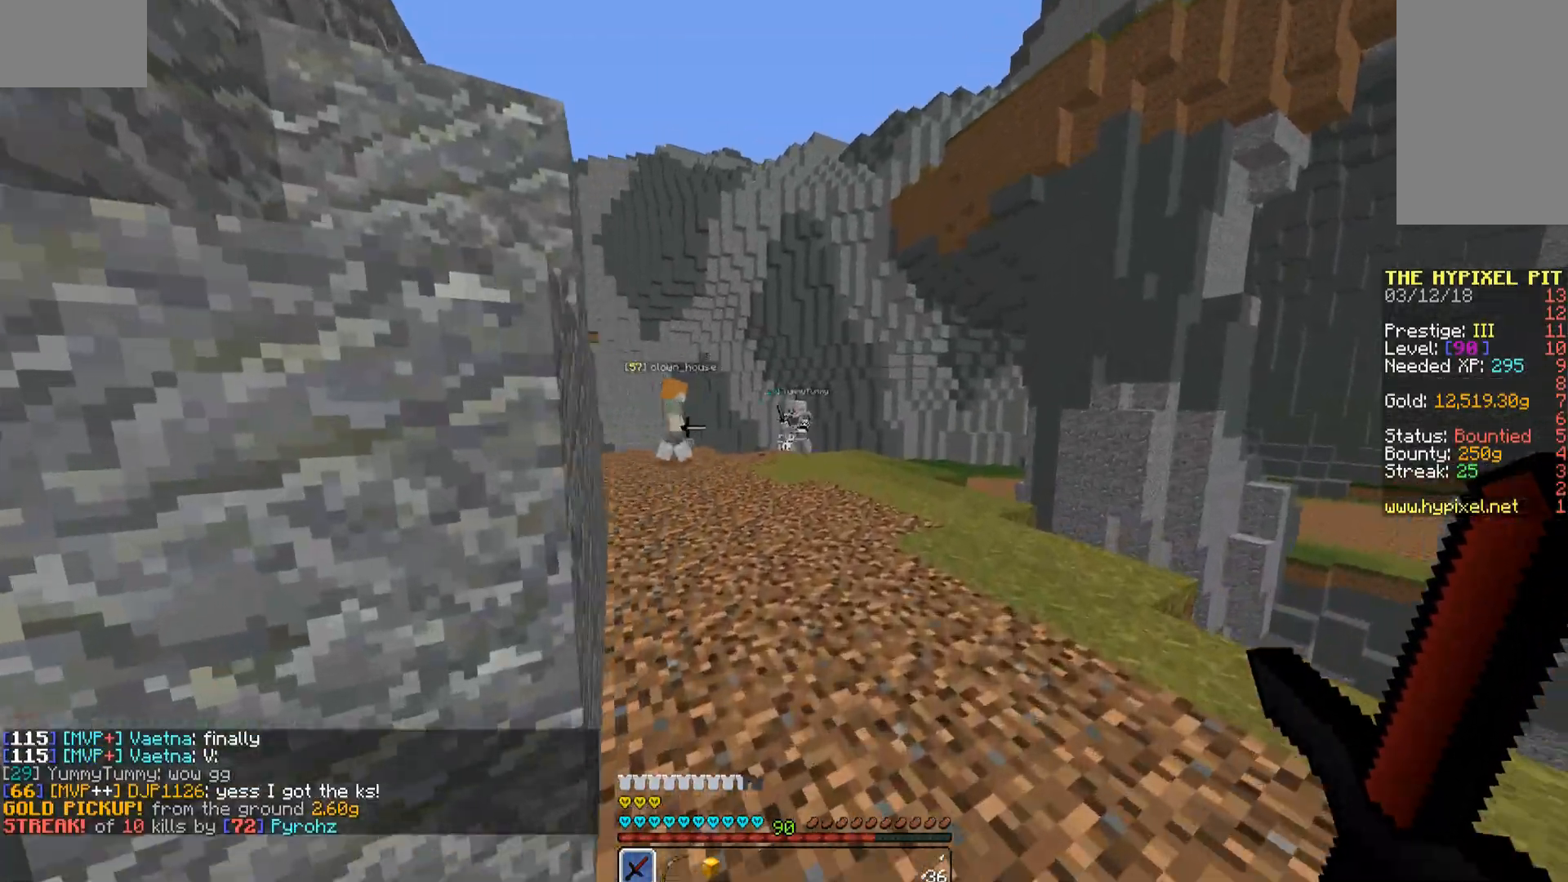
{"keys": ["w"], "mouse": ["left"], "events": [[68, "space", "down"], [170, "space", "up"], [272, "a", "down"], [306, "mouse_left", "down"], [357, "a", "up"], [357, "mouse_left", "up"], [459, "mouse_left", "down"]]}
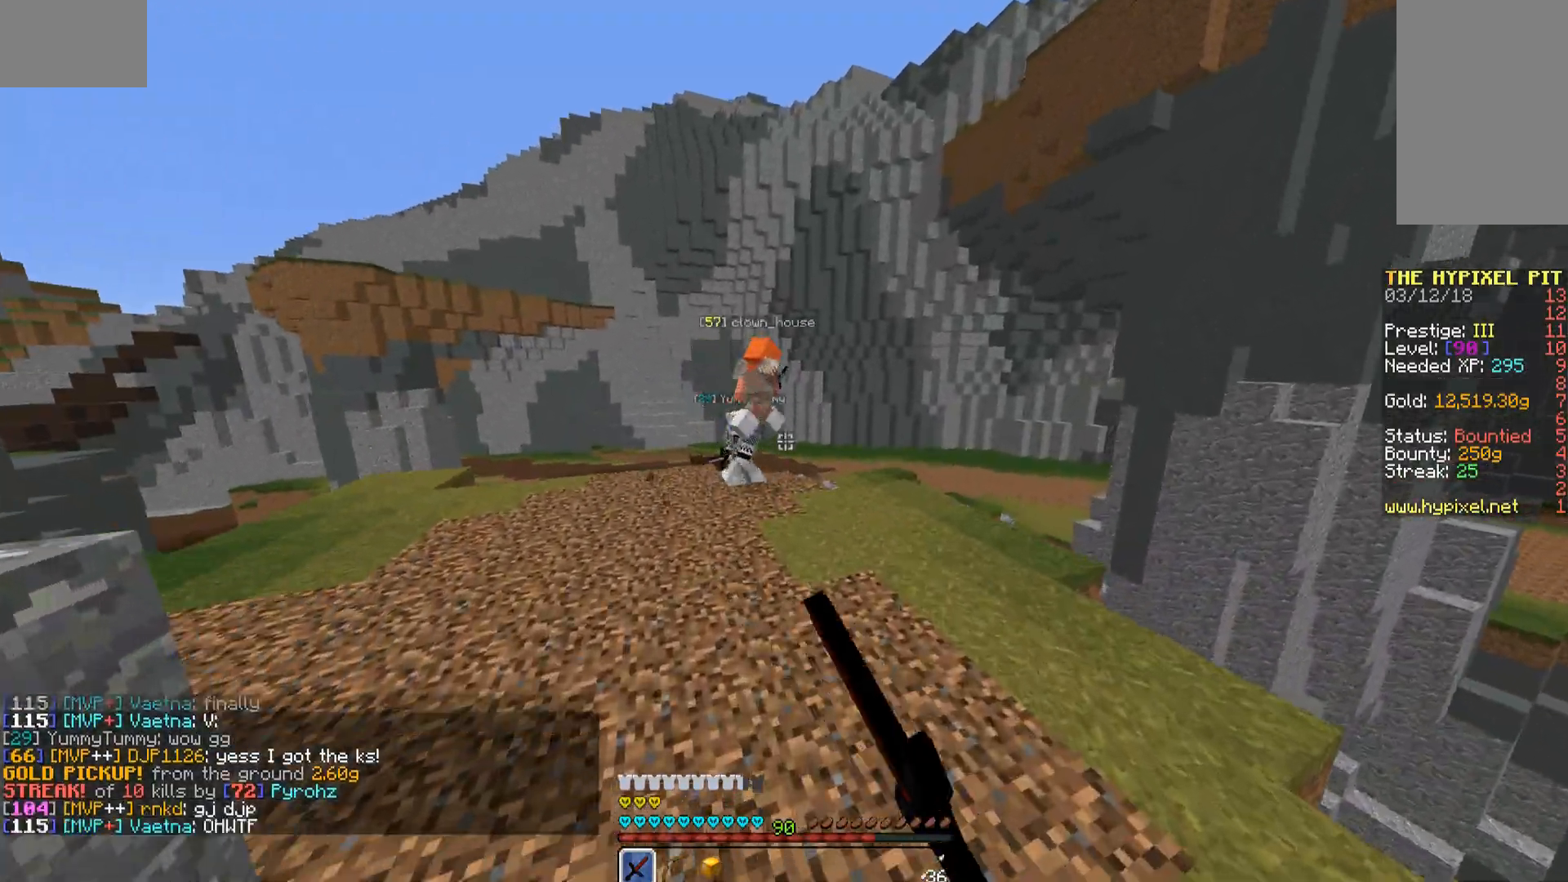
{"keys": ["w"], "mouse": ["left"], "events": [[17, "mouse_left", "up"], [68, "mouse_left", "down"], [119, "space", "down"], [170, "mouse_left", "up"], [272, "mouse_left", "down"], [272, "space", "up"], [323, "mouse_left", "up"], [425, "mouse_left", "down"]]}
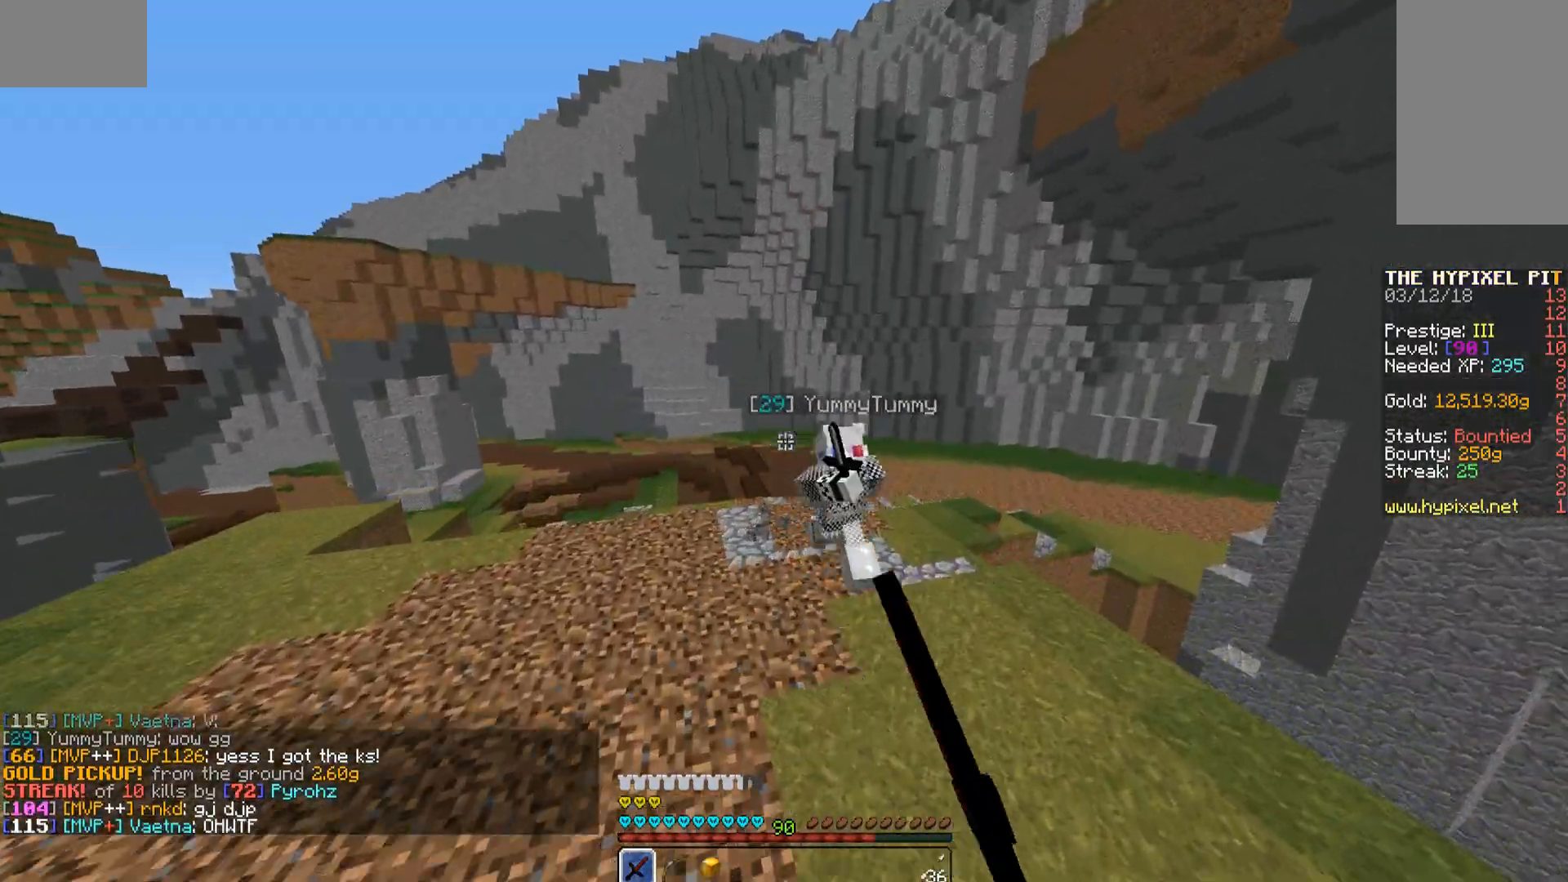
{"keys": ["d", "s"], "mouse": ["left"], "events": [[34, "mouse_left", "up"], [85, "mouse_left", "down"], [136, "mouse_left", "up"], [221, "mouse_left", "down"], [272, "mouse_left", "up"], [323, "mouse_left", "down"], [374, "d", "down"], [425, "mouse_left", "up"], [425, "w", "up"], [459, "s", "down"], [476, "mouse_left", "down"]]}
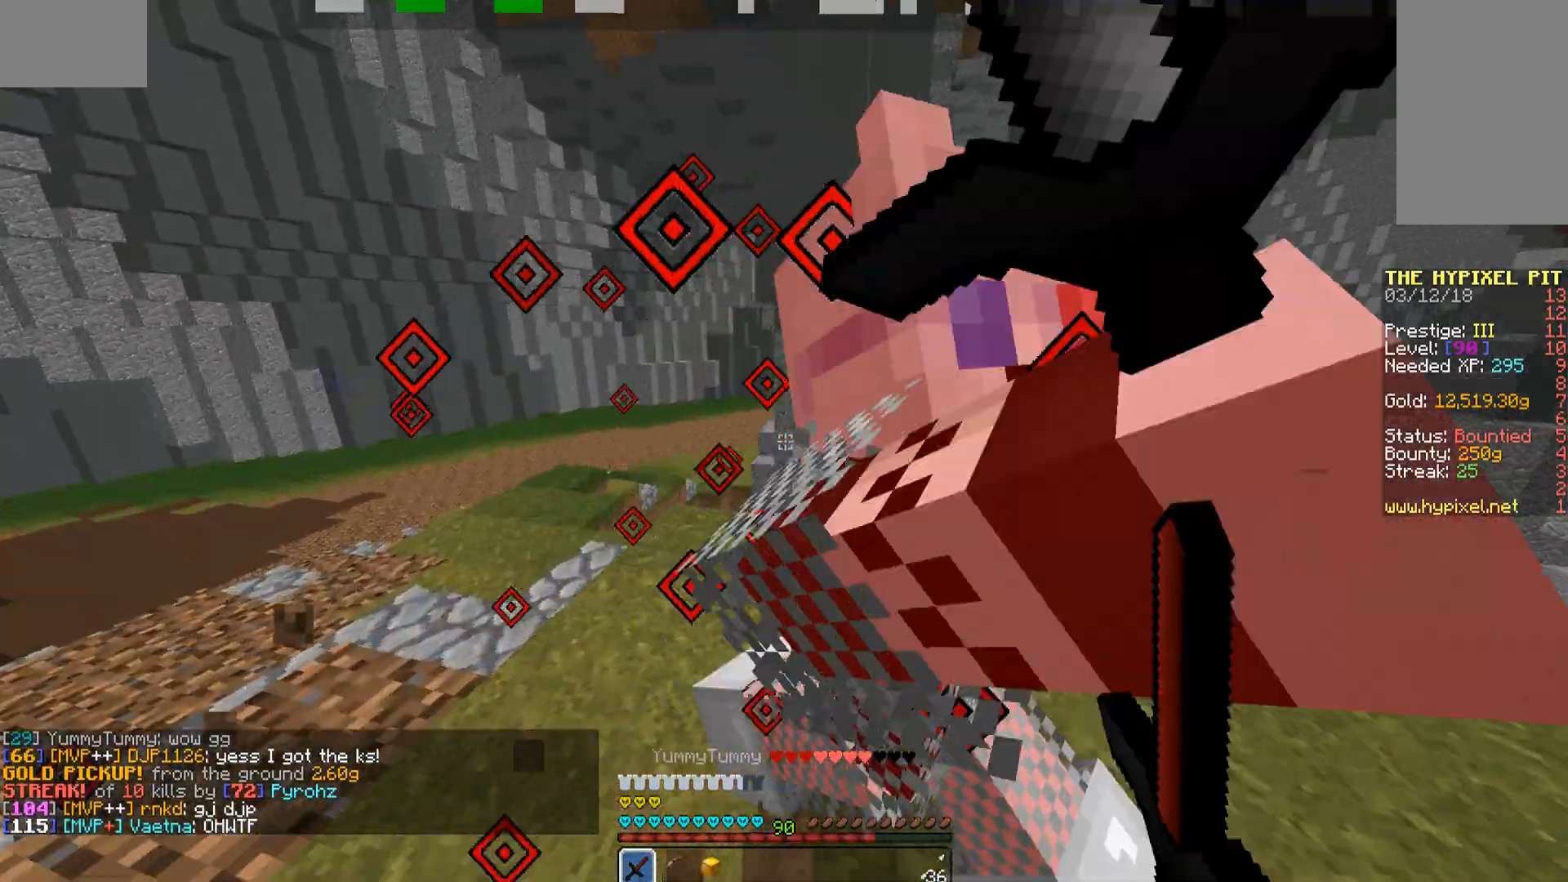
{"keys": ["w"], "mouse": [], "events": [[17, "mouse_left", "up"], [68, "mouse_left", "down"], [170, "mouse_left", "up"], [170, "s", "up"], [221, "mouse_left", "down"], [272, "mouse_left", "up"], [323, "w", "down"], [357, "mouse_left", "down"], [425, "mouse_left", "up"], [476, "d", "up"]]}
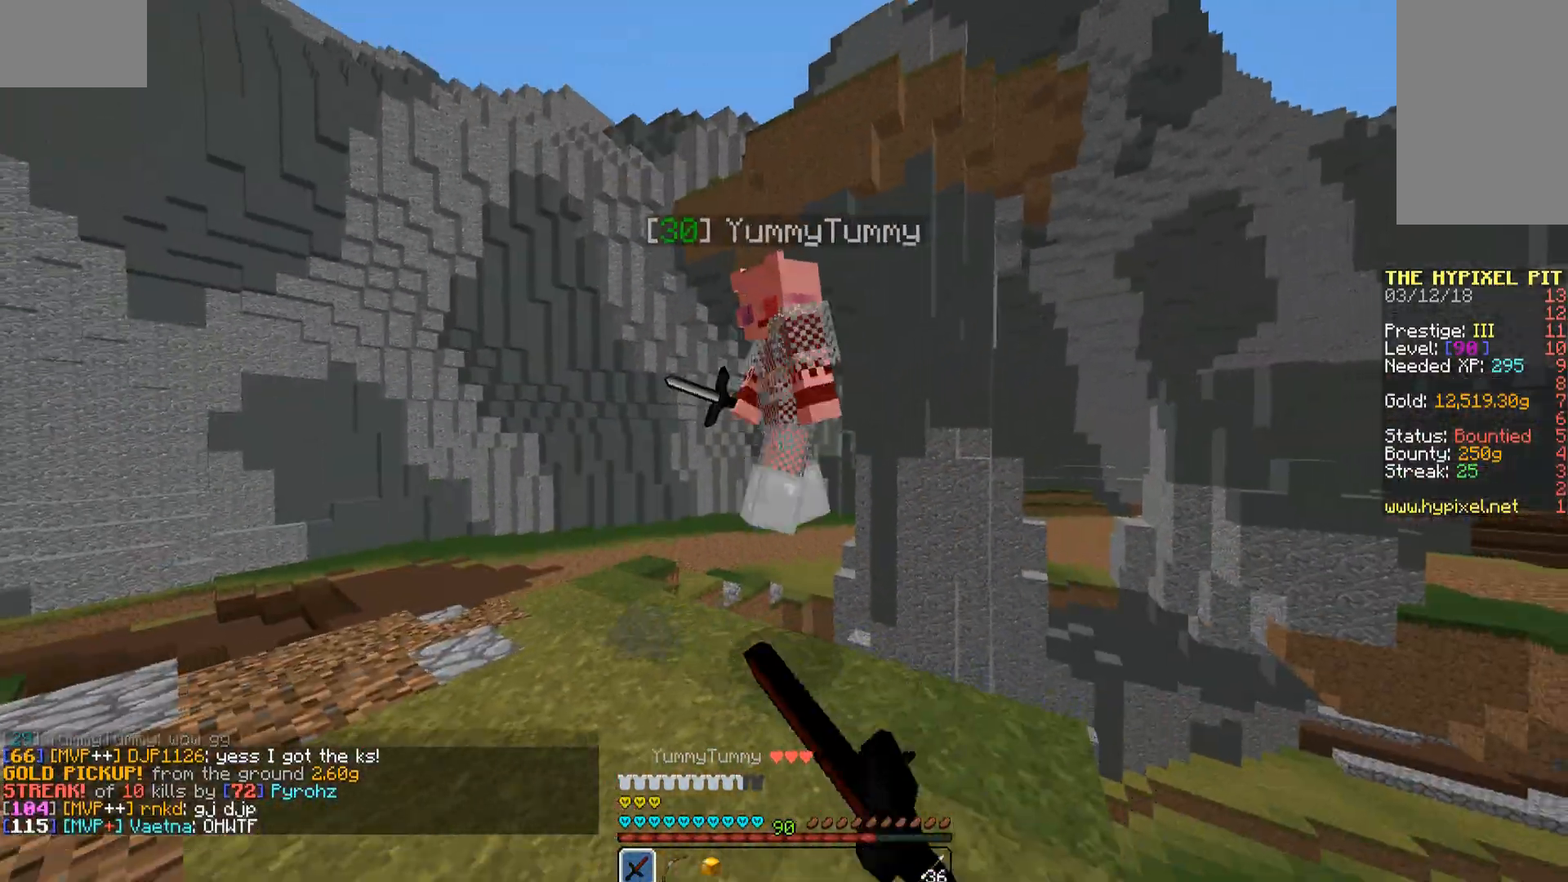
{"keys": [], "mouse": [], "events": [[17, "mouse_left", "down"], [68, "mouse_left", "up"], [119, "mouse_left", "down"], [170, "a", "down"], [221, "mouse_left", "up"], [272, "a", "up"], [272, "mouse_left", "down"], [323, "mouse_left", "up"], [425, "mouse_left", "down"], [476, "mouse_left", "up"], [476, "w", "up"]]}
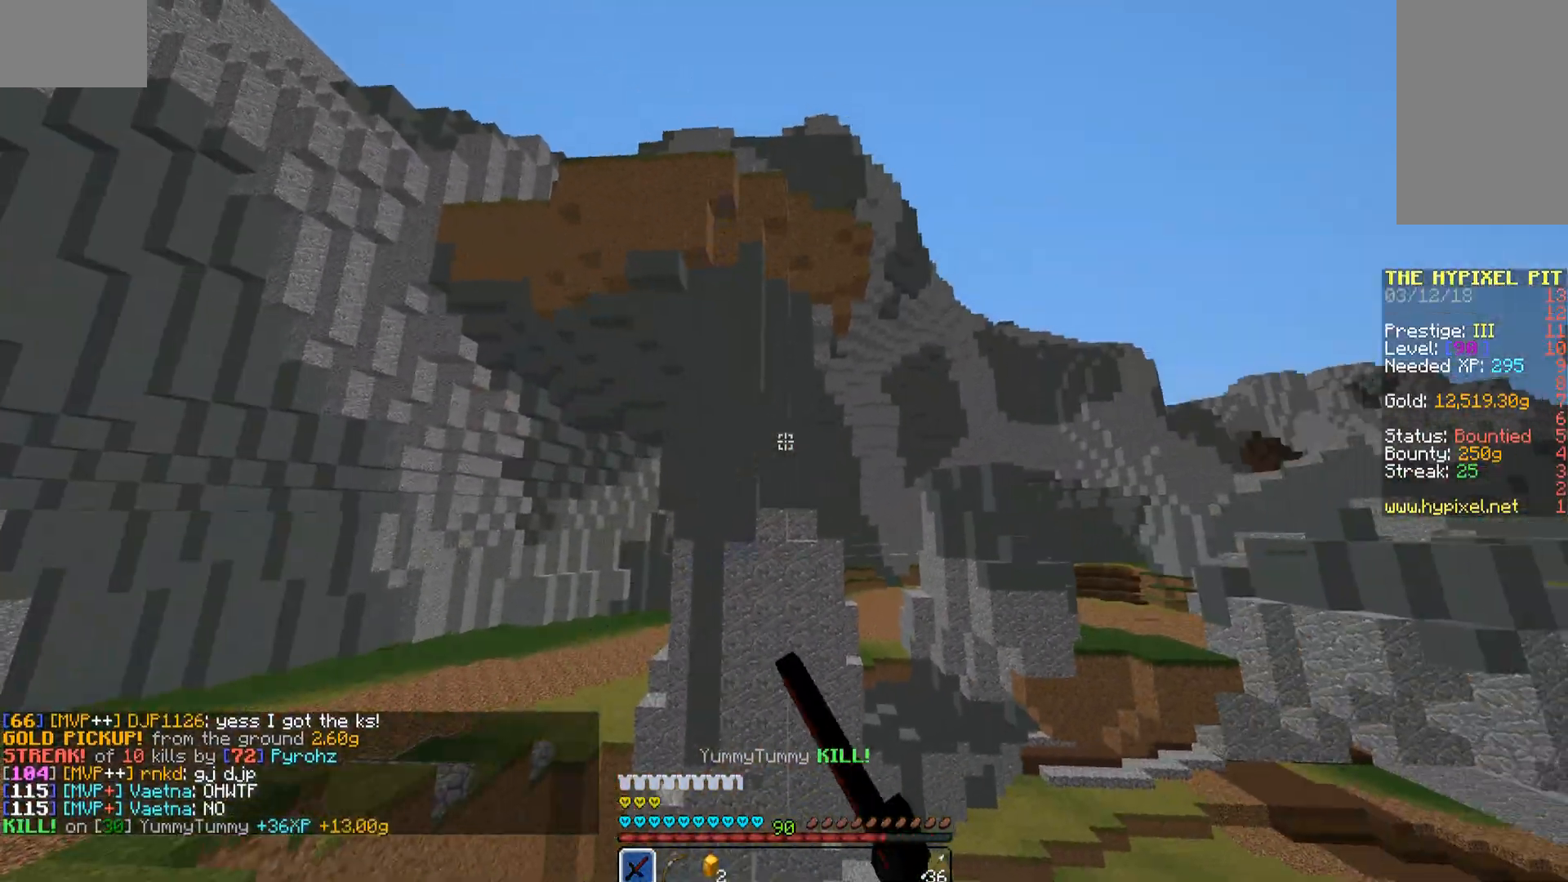
{"keys": ["w"], "mouse": [], "events": [[34, "mouse_left", "down"], [34, "s", "down"], [119, "mouse_left", "up"], [170, "mouse_left", "down"], [238, "d", "down"], [238, "mouse_left", "up"], [340, "s", "up"], [374, "w", "down"], [425, "d", "up"]]}
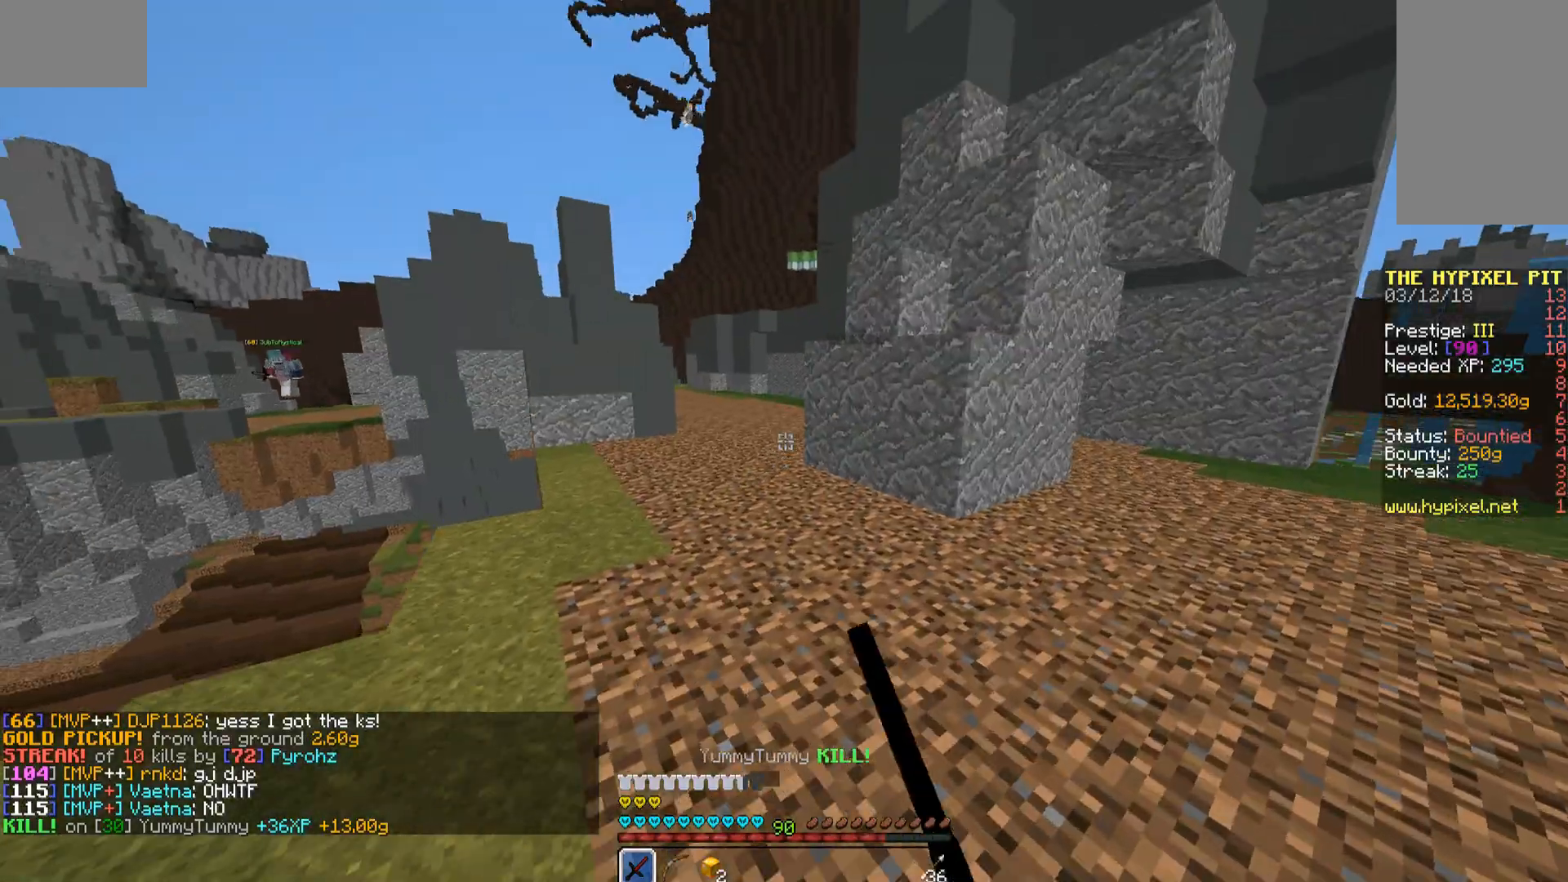
{"keys": ["w"], "mouse": [], "events": []}
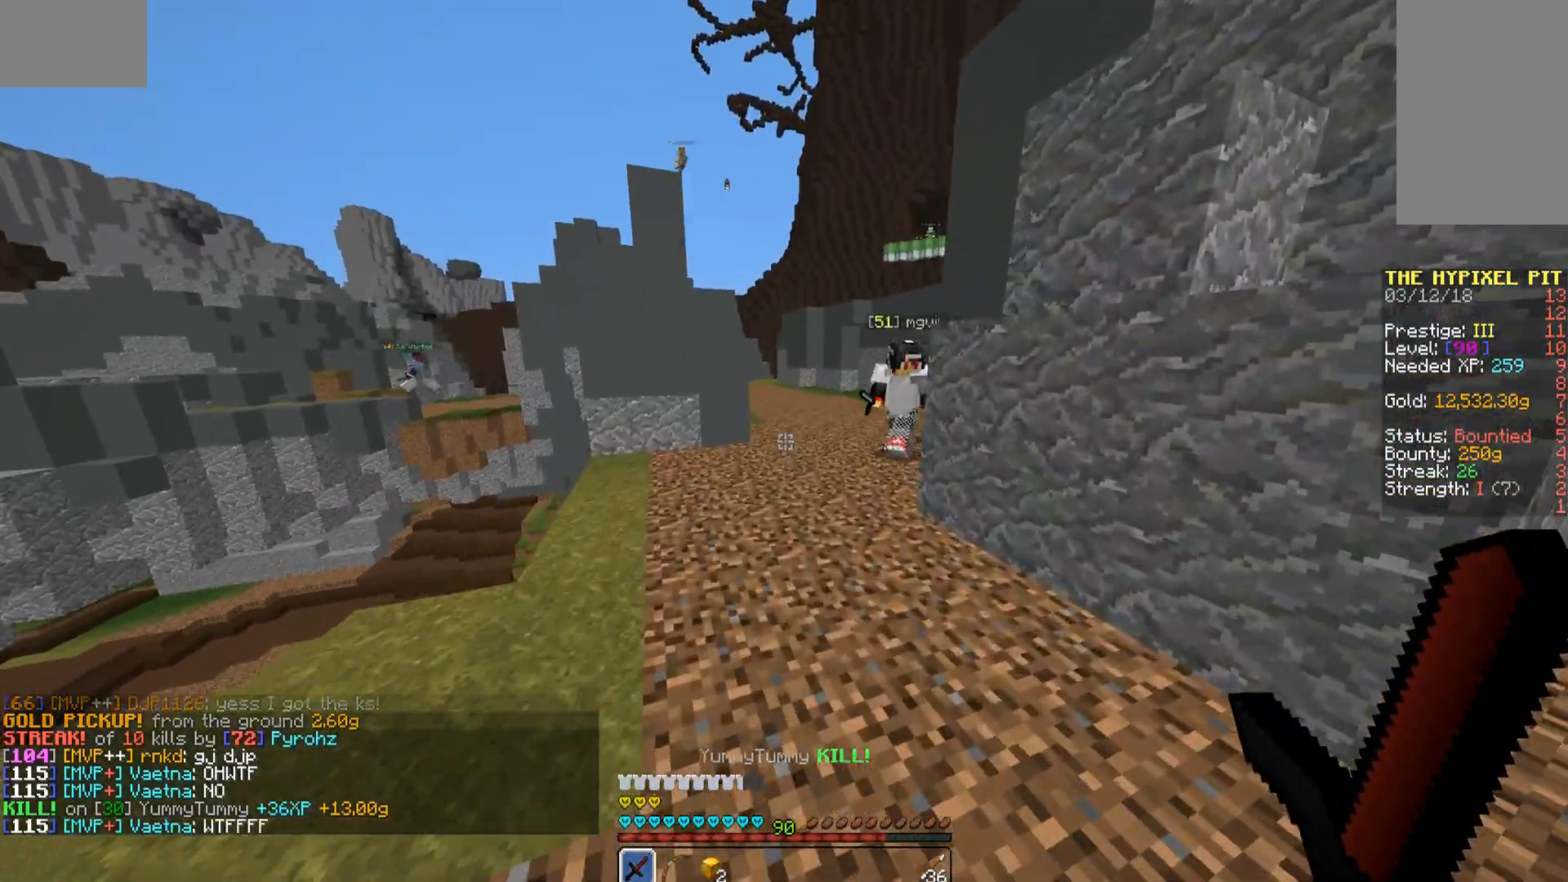
{"keys": ["w"], "mouse": [], "events": []}
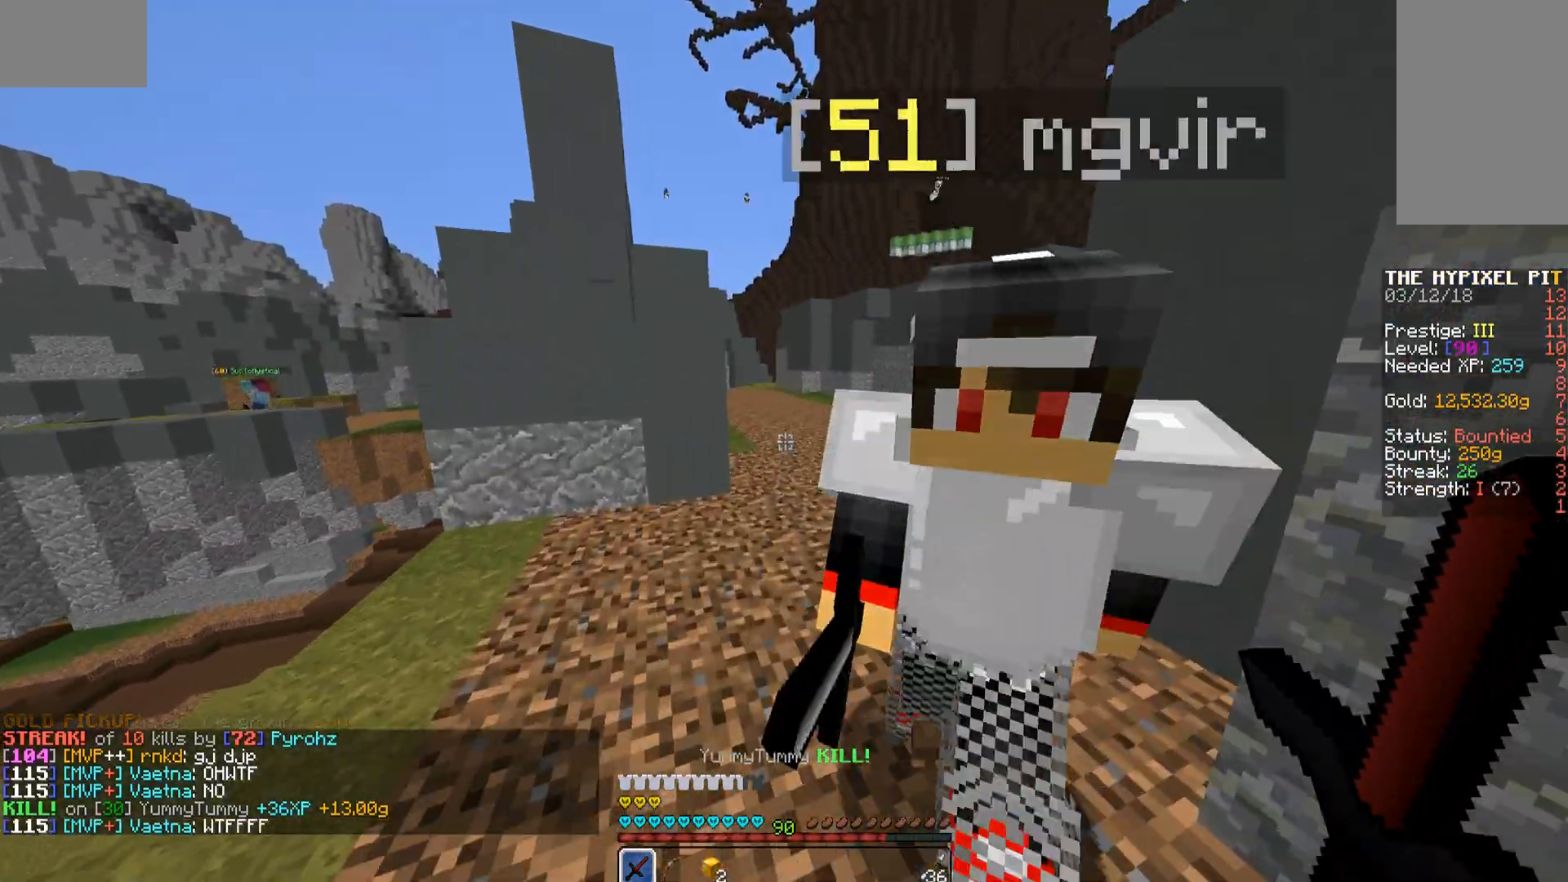
{"keys": ["w"], "mouse": [], "events": []}